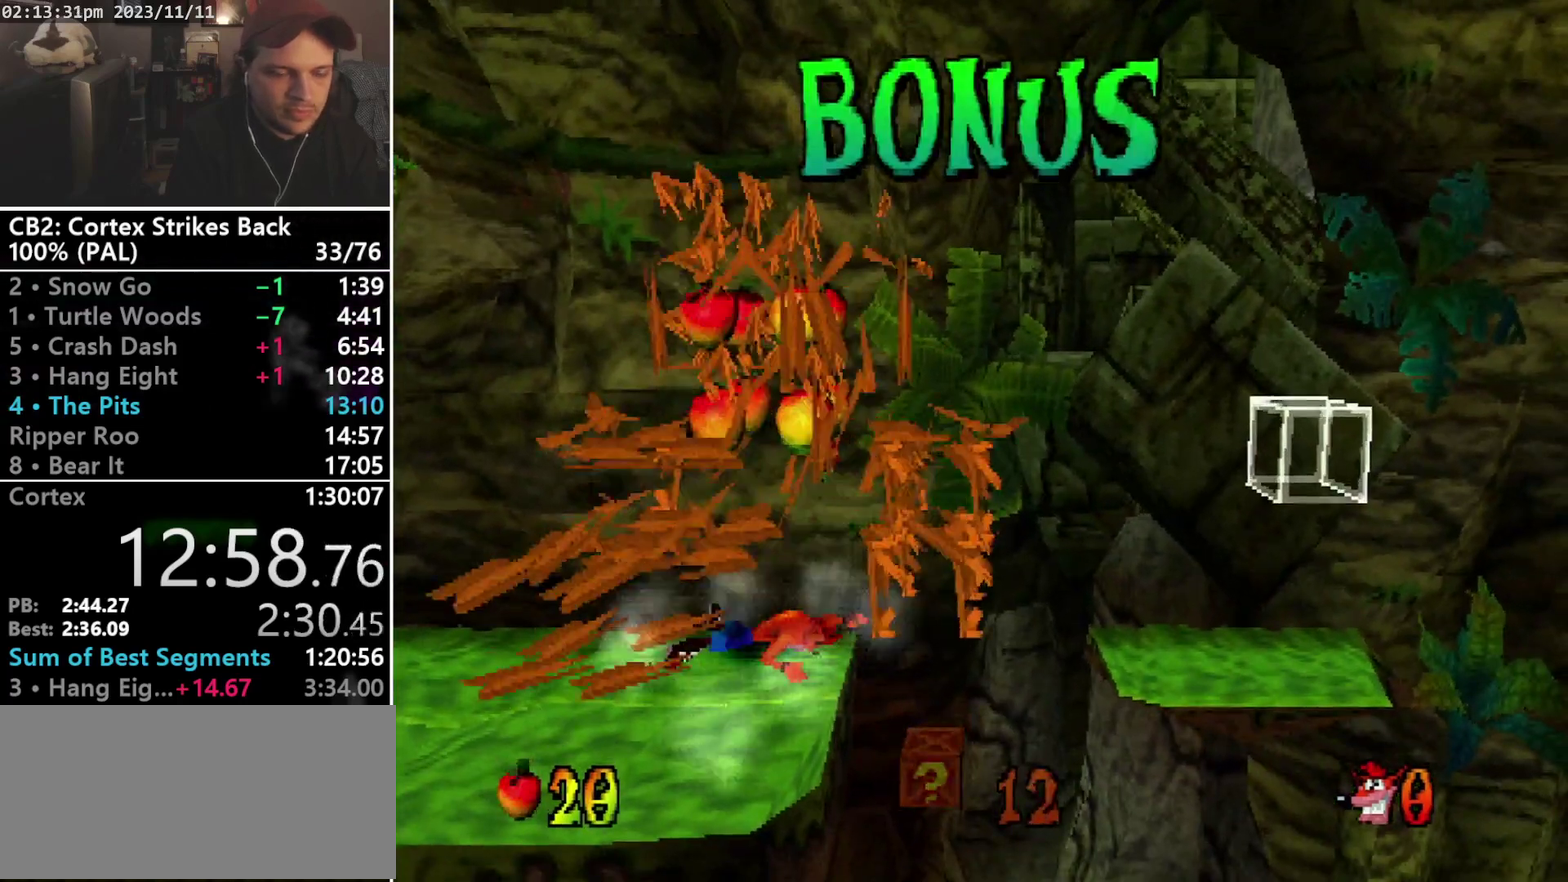
Gameplay with a controller (PlayStation layout); each line is a JSON object with the inputs held at the frame after it. "events" lists button and stick changes between this image and that frame as [ms after this image, input, new state], when the widget could be followed in between. Not read: L3 R3 left_stick right_stick.
{"buttons": ["DPAD_RIGHT"], "events": []}
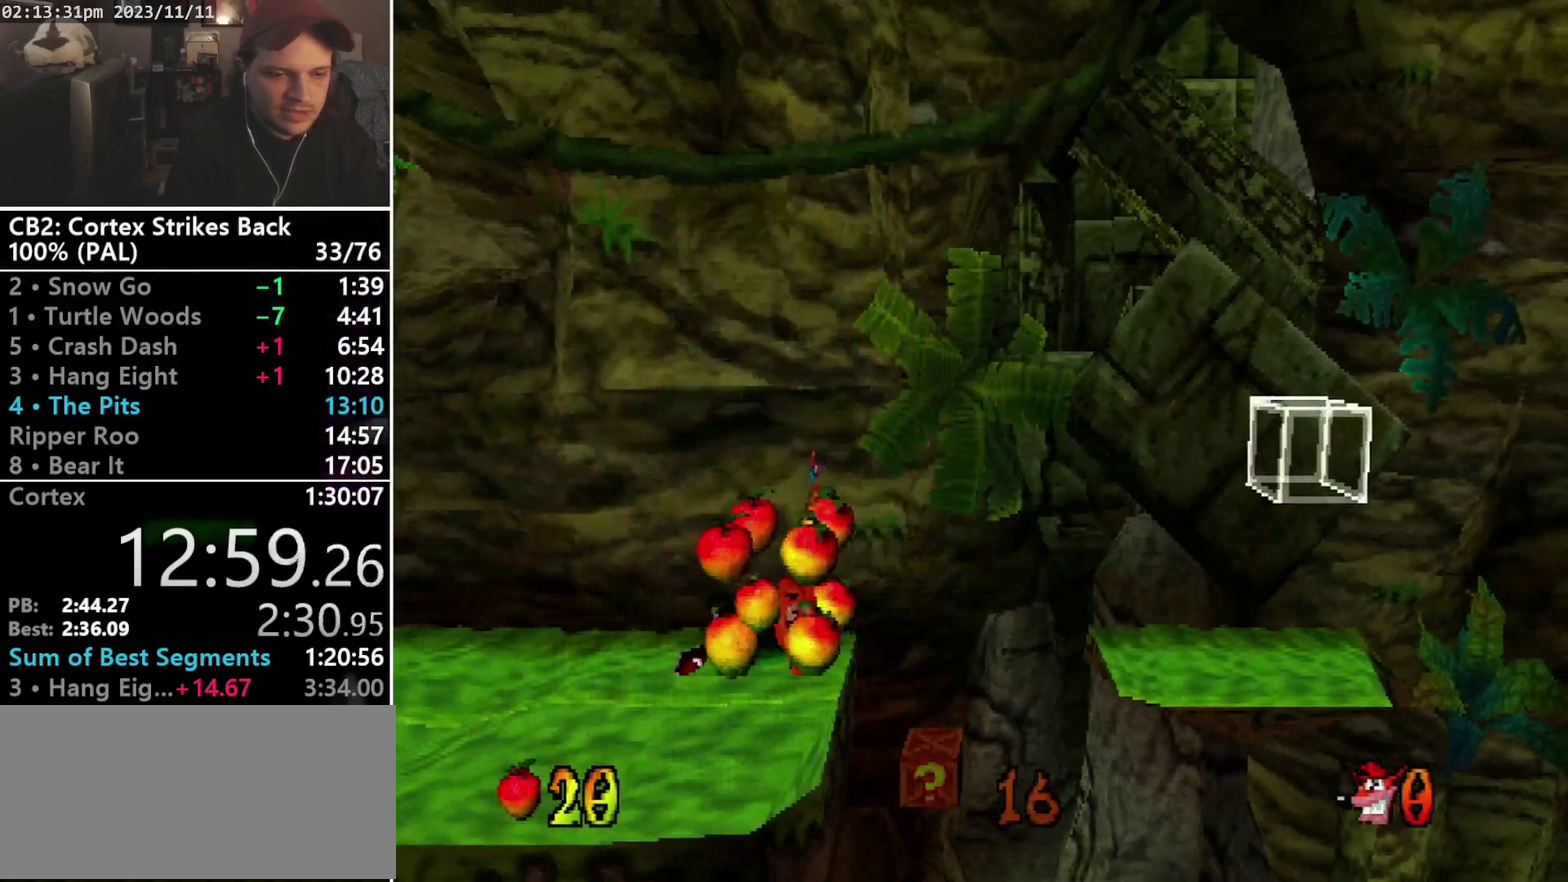
{"buttons": ["DPAD_RIGHT"], "events": []}
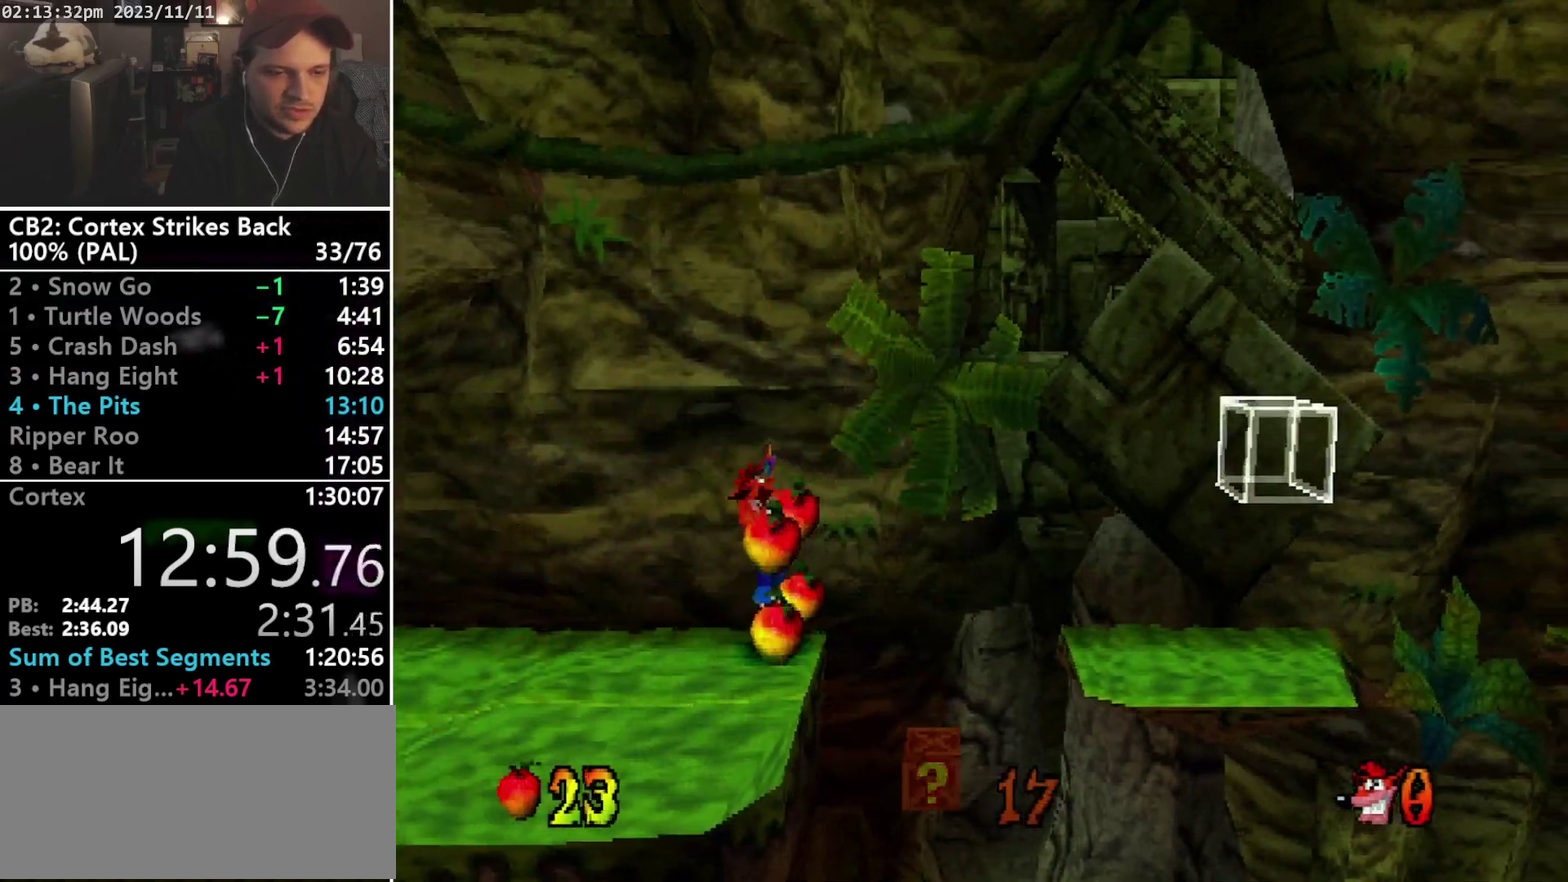
{"buttons": ["DPAD_RIGHT"], "events": [[33, "CROSS", "down"], [500, "CROSS", "up"]]}
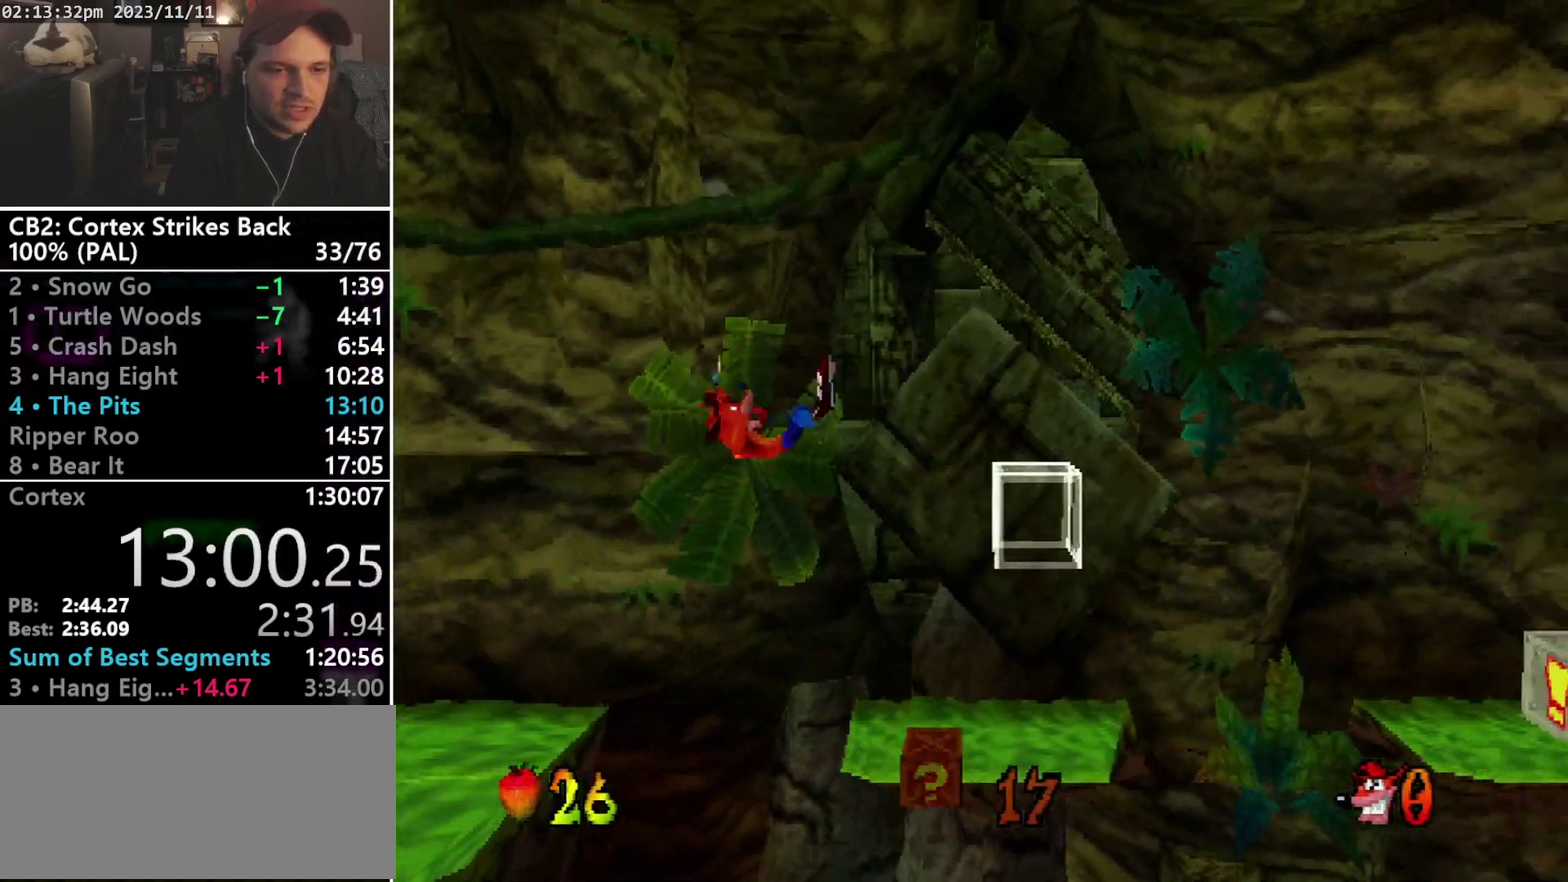
{"buttons": ["R1", "DPAD_RIGHT"], "events": [[333, "R1", "down"]]}
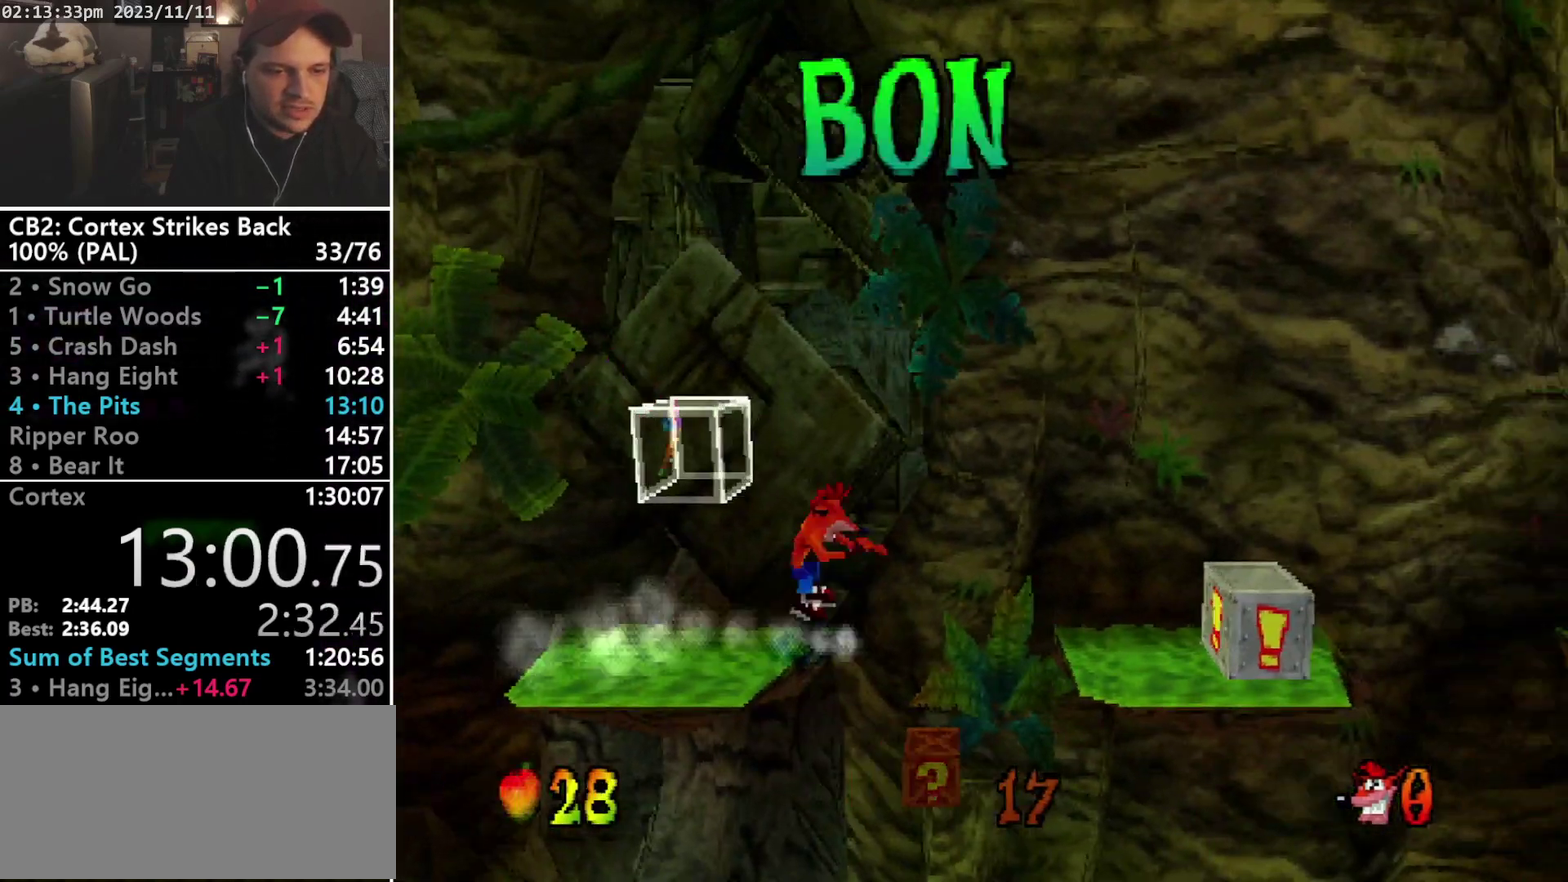
{"buttons": ["DPAD_RIGHT"], "events": [[33, "CROSS", "down"], [500, "CROSS", "up"], [500, "R1", "up"]]}
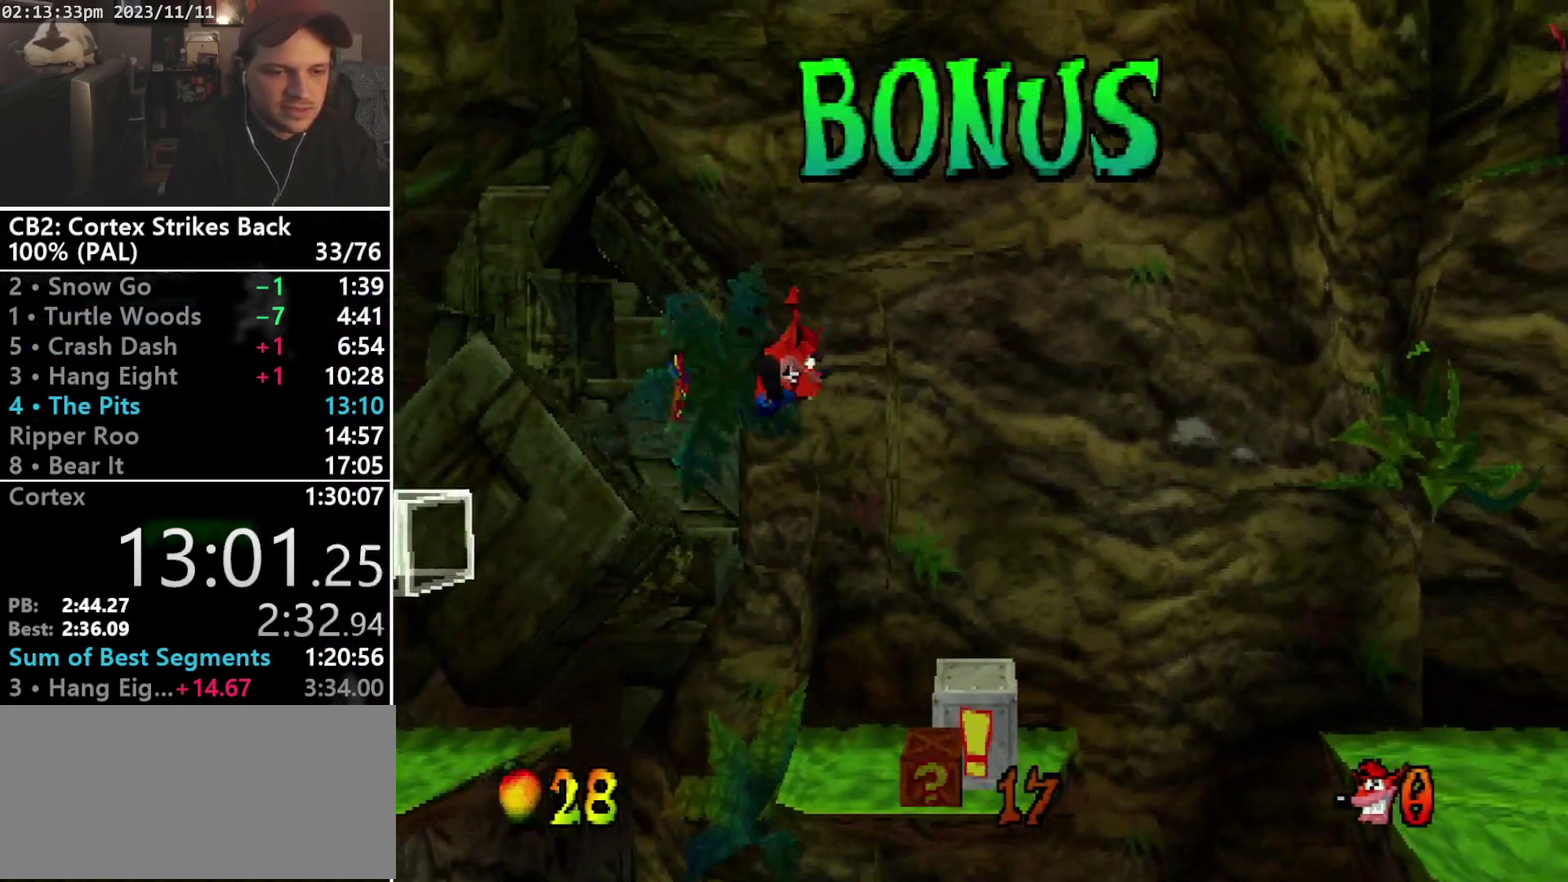
{"buttons": [], "events": [[133, "SQUARE", "down"], [400, "SQUARE", "up"], [467, "DPAD_RIGHT", "up"]]}
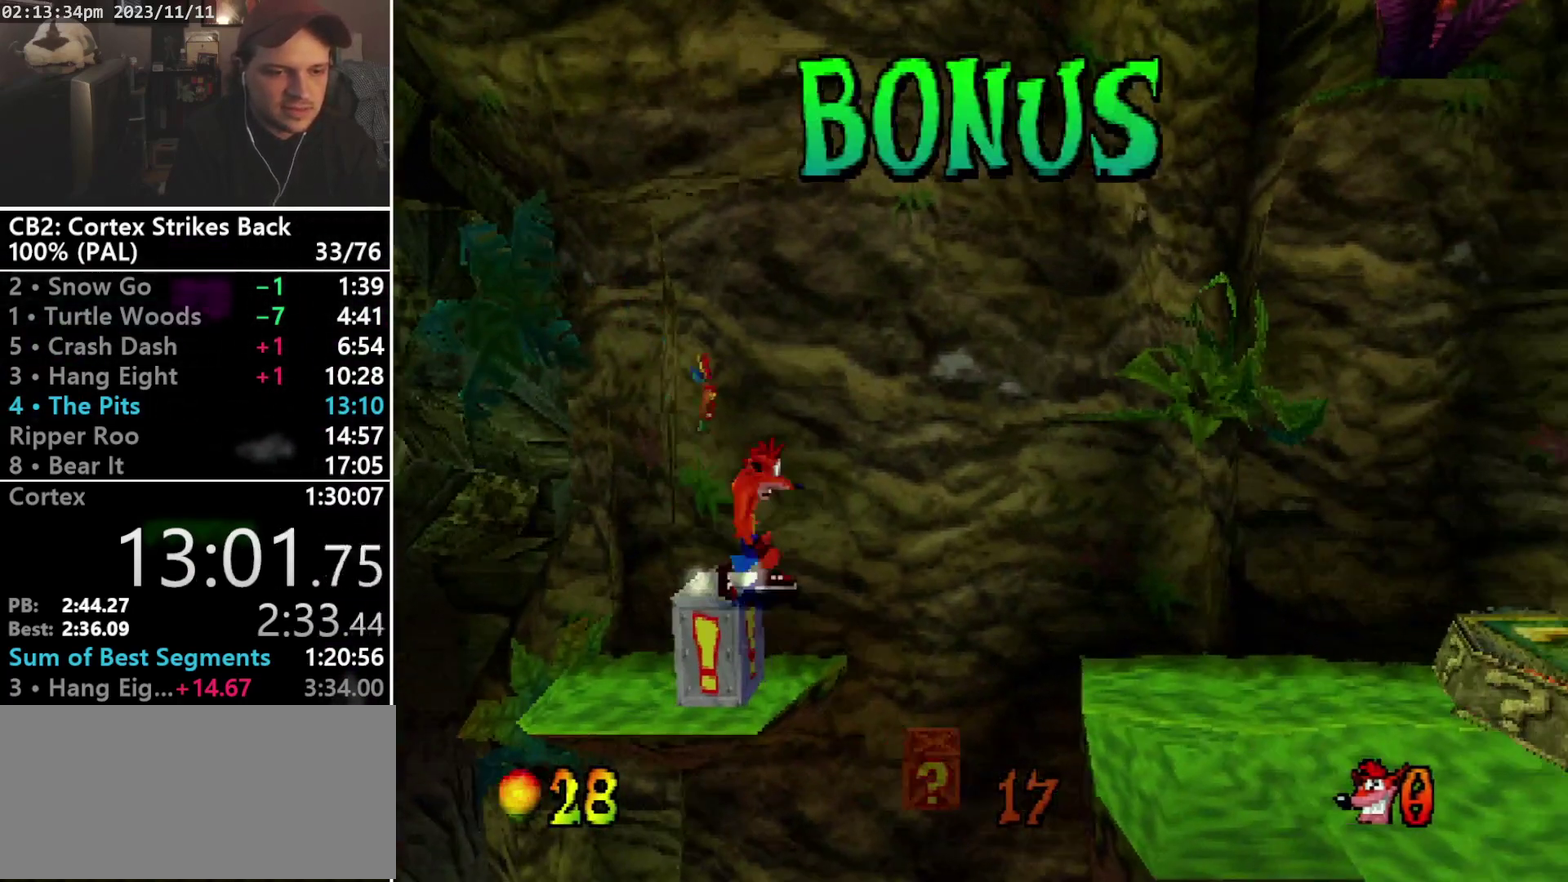
{"buttons": ["DPAD_LEFT"], "events": [[100, "DPAD_LEFT", "down"], [200, "R1", "down"], [267, "CROSS", "down"], [500, "CROSS", "up"], [500, "R1", "up"]]}
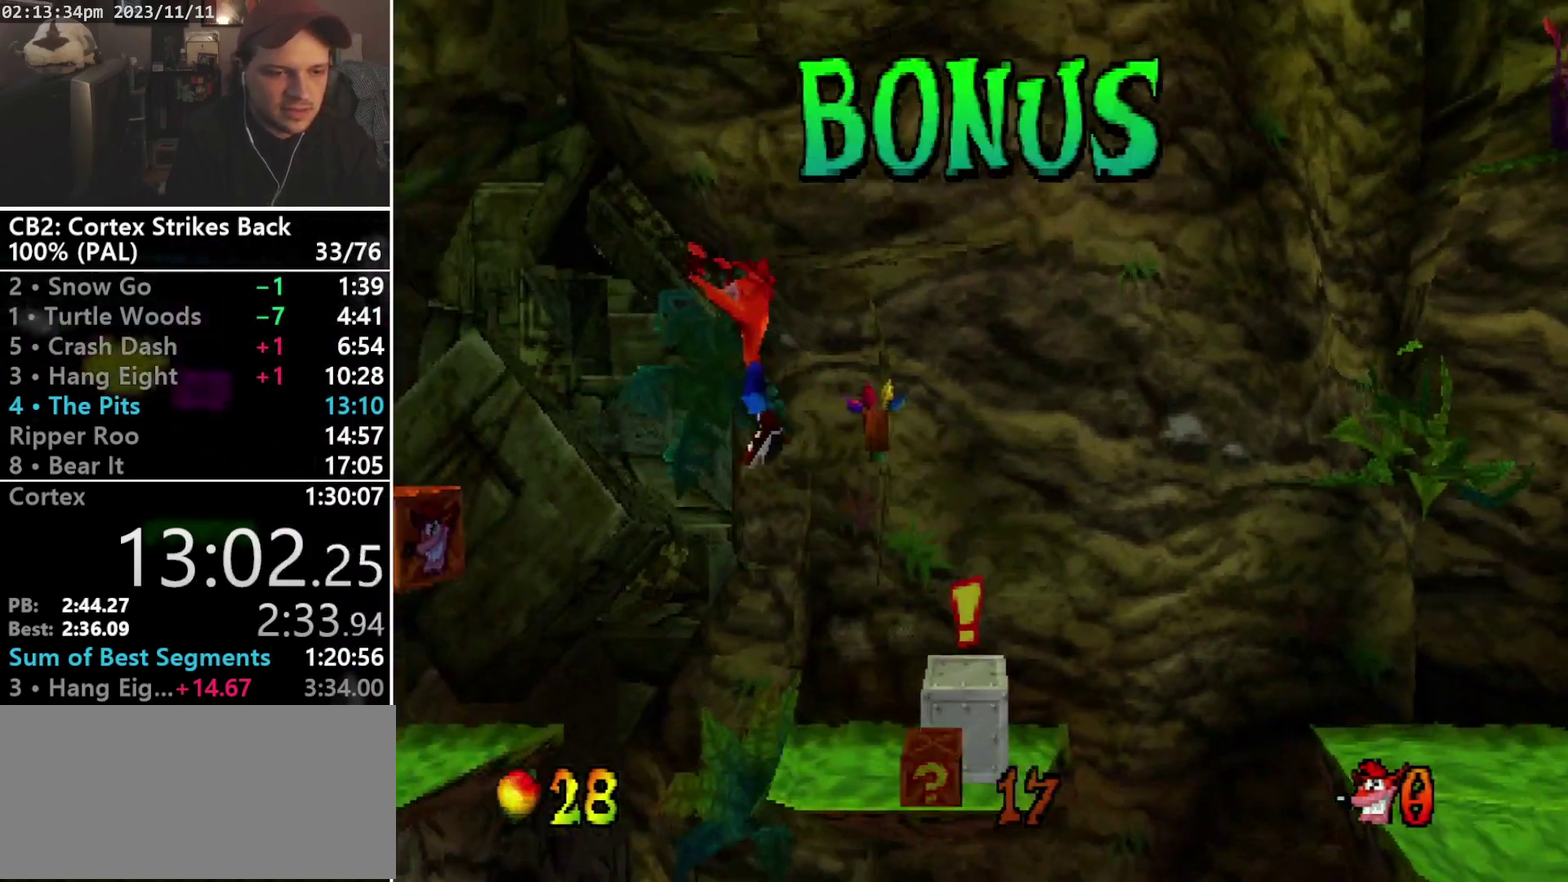
{"buttons": ["SQUARE", "DPAD_LEFT"], "events": [[300, "SQUARE", "down"]]}
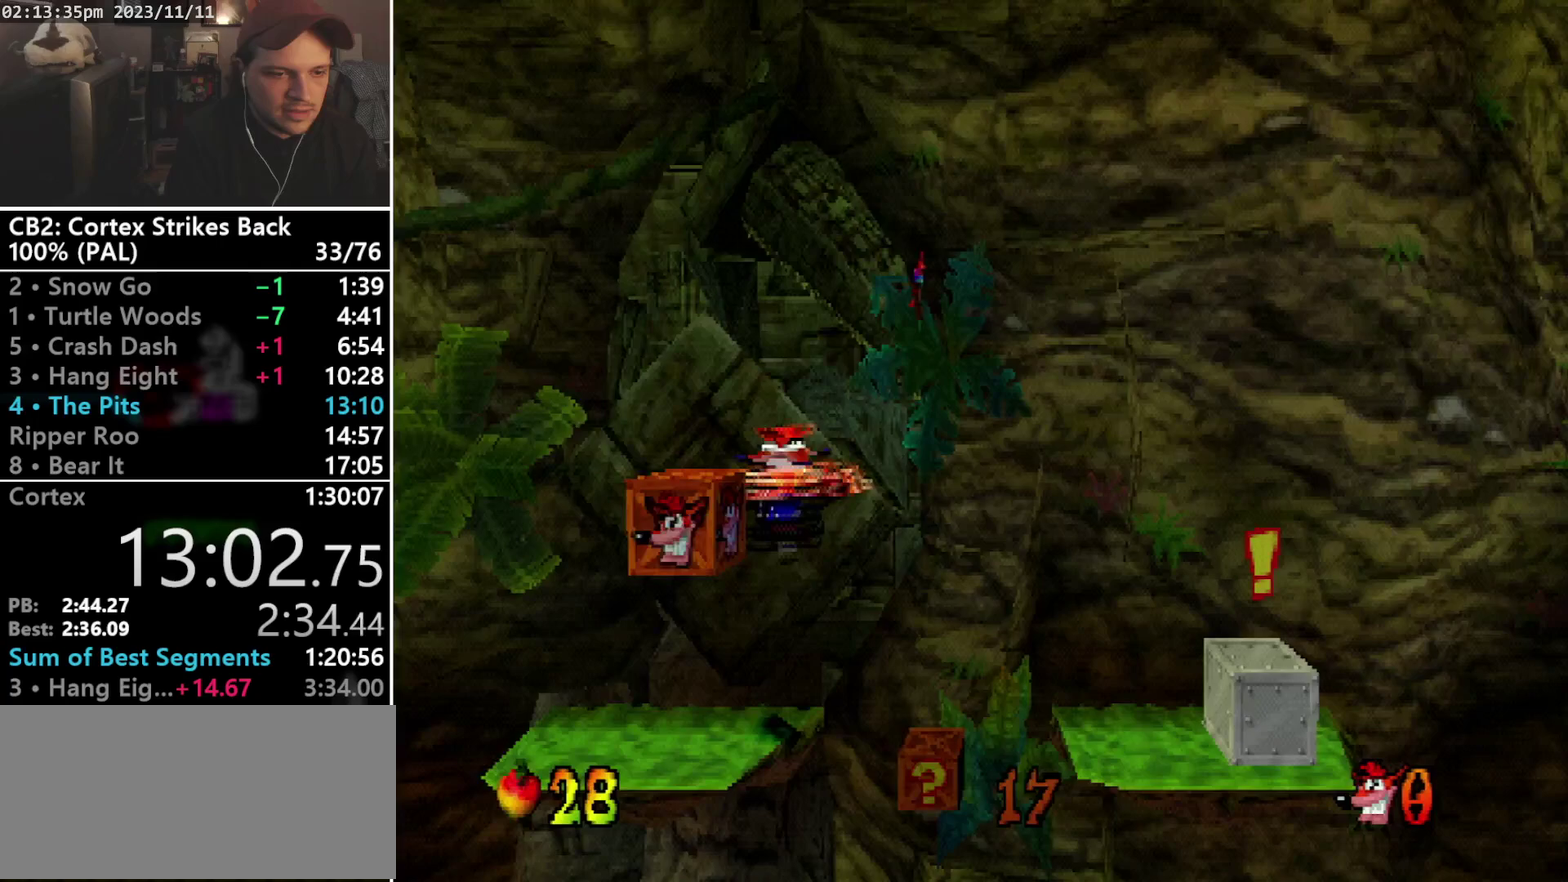
{"buttons": ["CROSS", "R1", "DPAD_LEFT"], "events": [[33, "SQUARE", "up"], [300, "R1", "down"], [467, "CROSS", "down"]]}
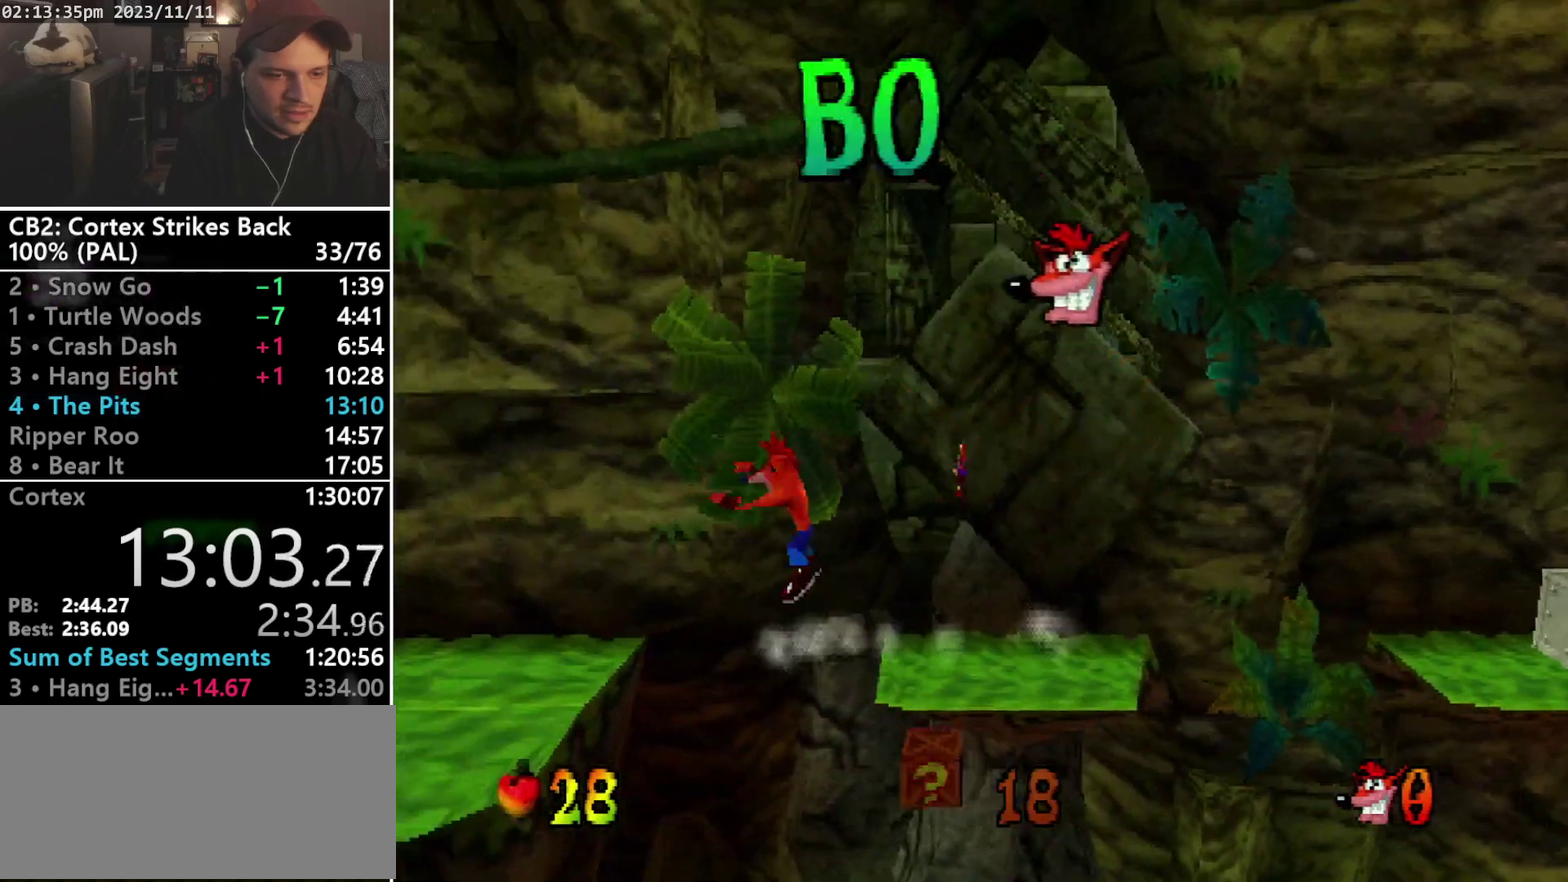
{"buttons": ["CROSS", "SQUARE", "R1", "DPAD_LEFT"], "events": [[67, "SQUARE", "down"]]}
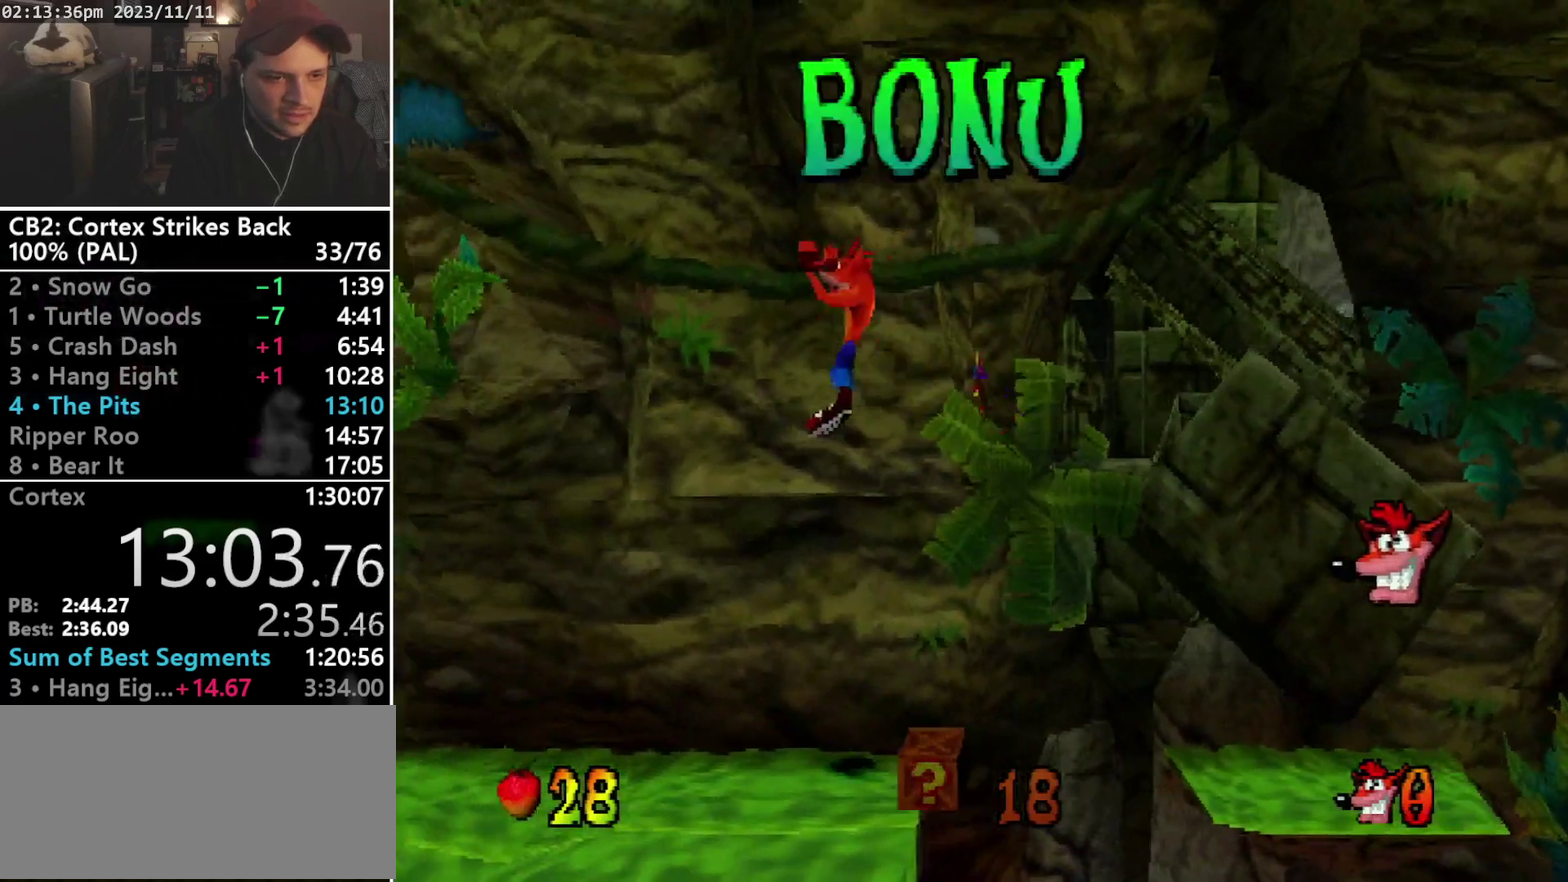
{"buttons": ["DPAD_LEFT"], "events": [[133, "CROSS", "up"], [133, "R1", "up"], [133, "SQUARE", "up"]]}
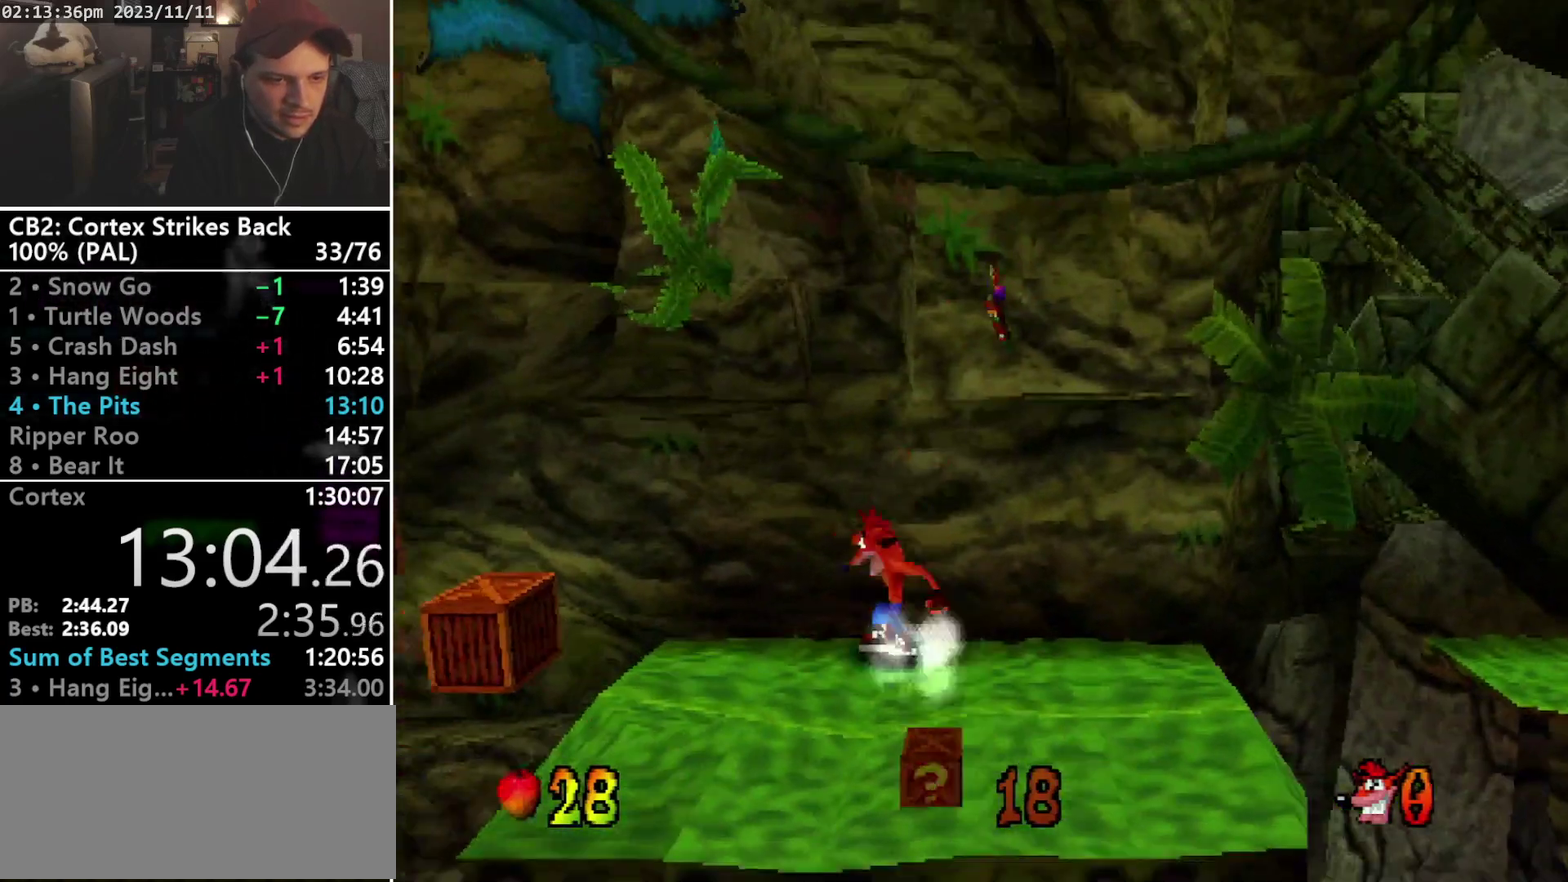
{"buttons": ["CROSS", "SQUARE", "R1", "DPAD_LEFT"], "events": [[67, "R1", "down"], [233, "CROSS", "down"], [300, "SQUARE", "down"]]}
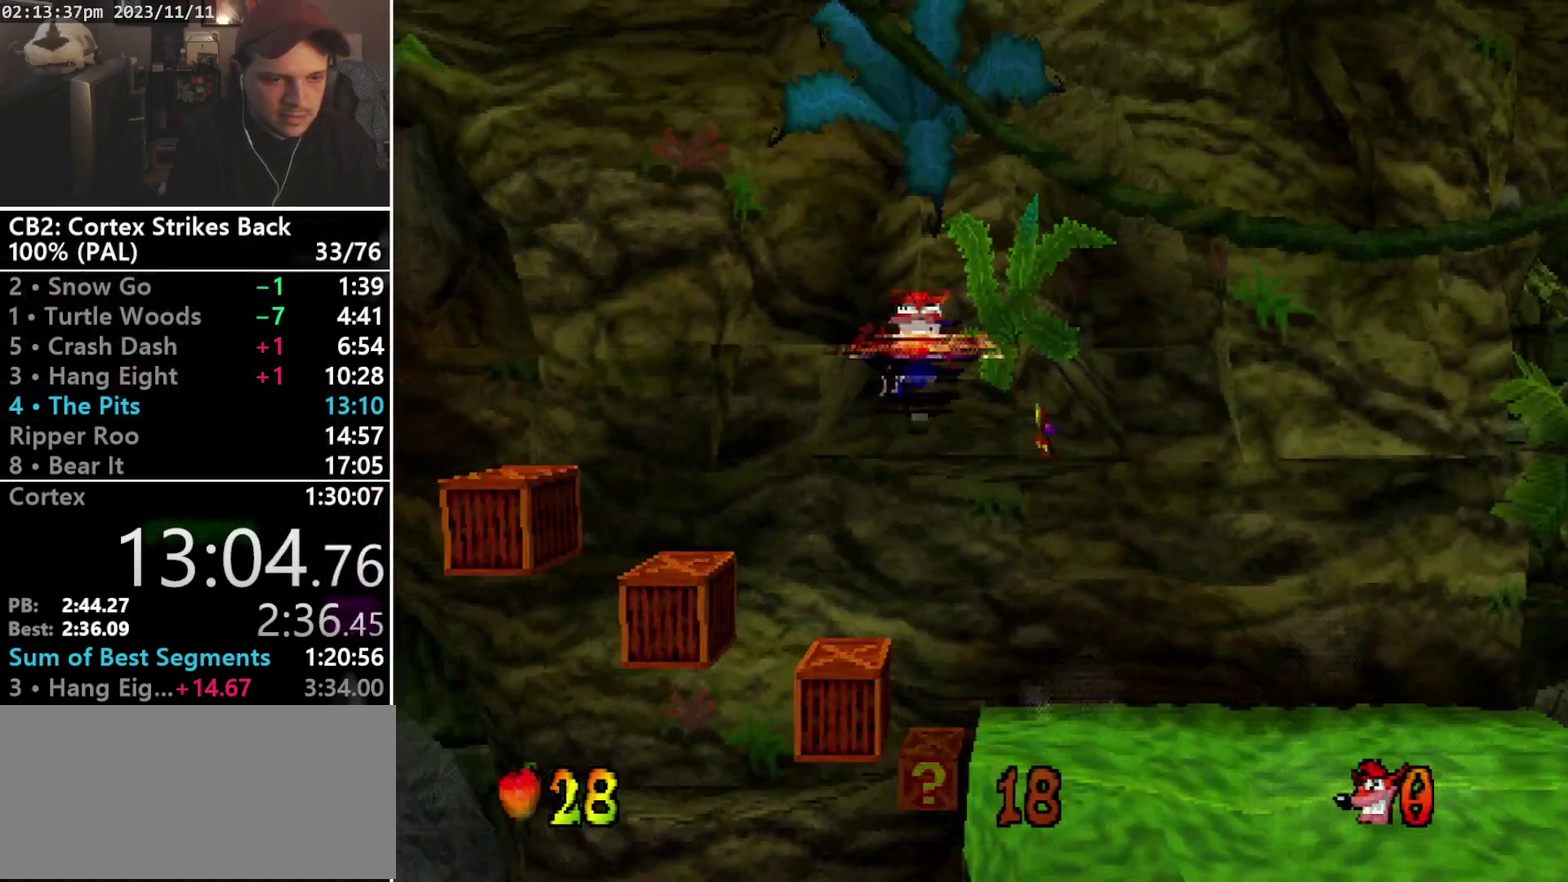
{"buttons": ["CROSS"], "events": [[300, "R1", "up"], [300, "SQUARE", "up"], [500, "DPAD_LEFT", "up"]]}
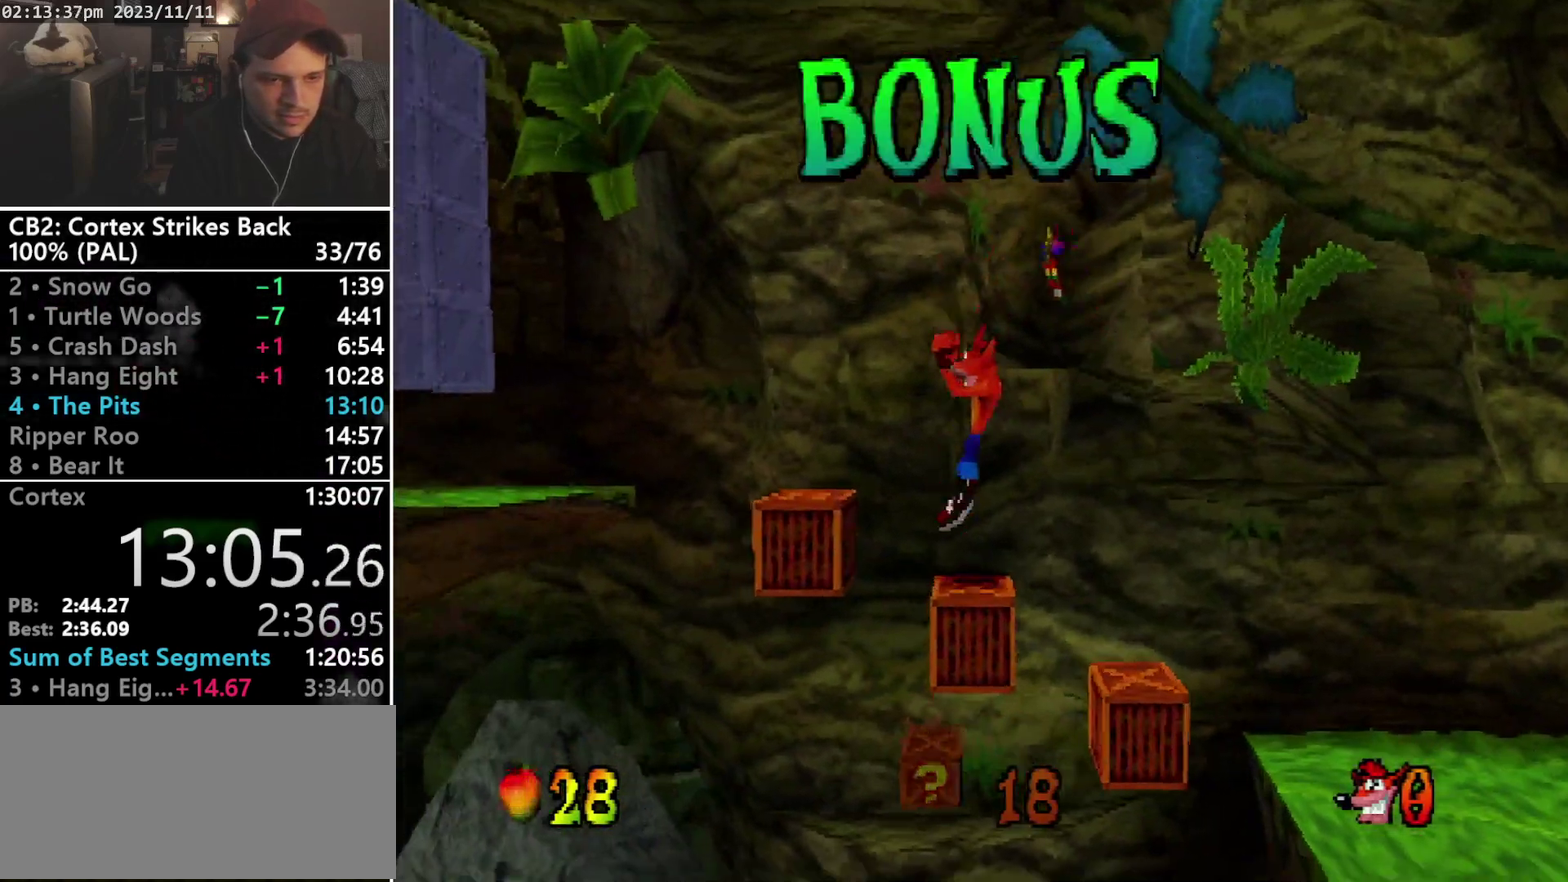
{"buttons": ["CROSS", "DPAD_LEFT"], "events": [[233, "DPAD_LEFT", "down"]]}
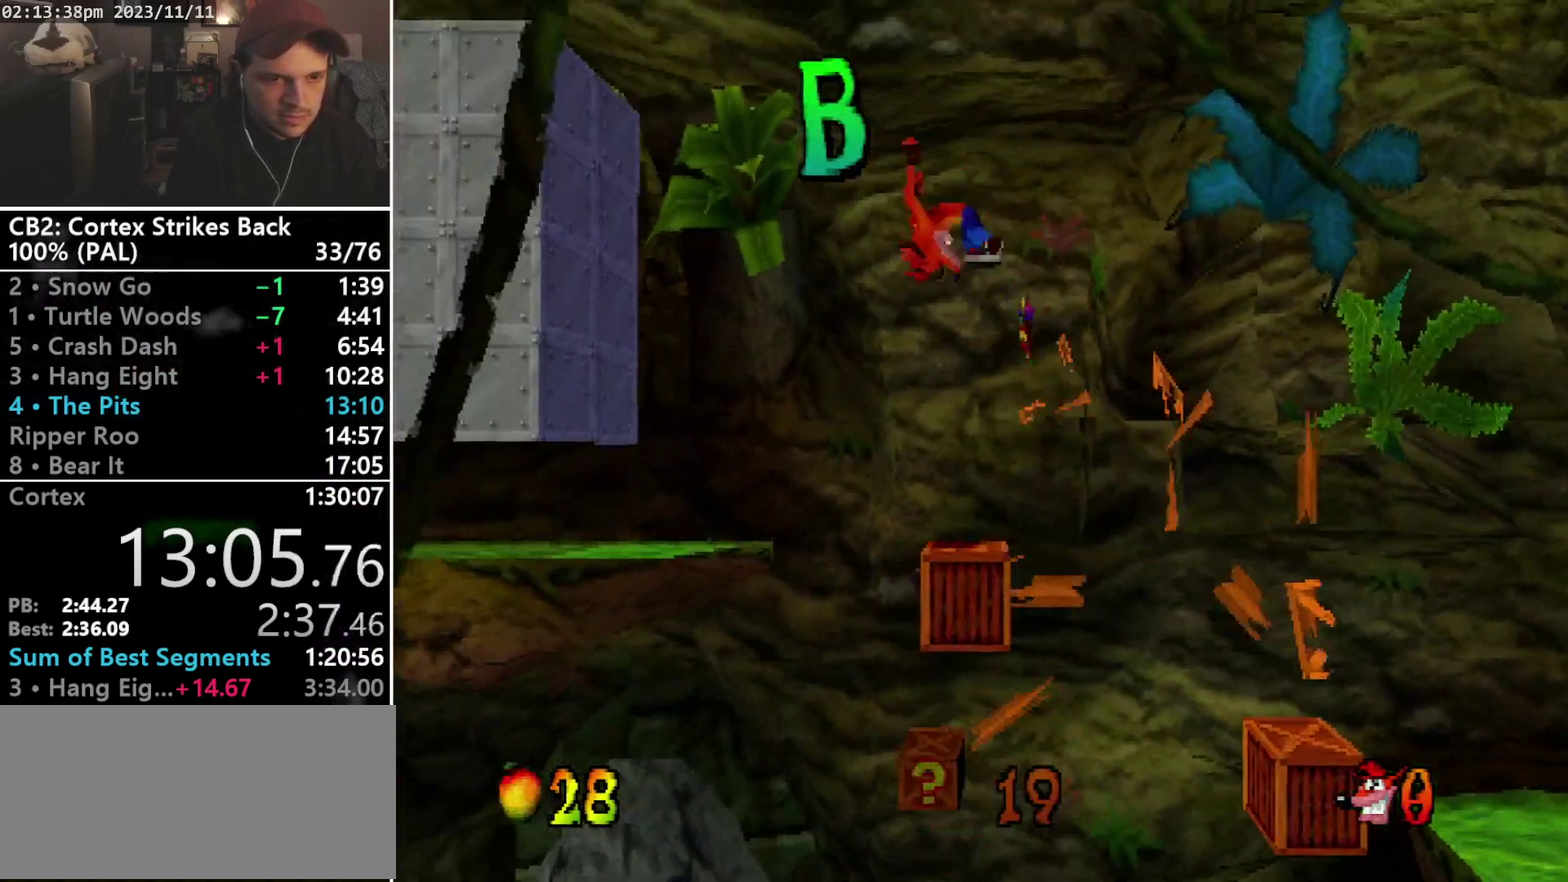
{"buttons": ["DPAD_LEFT"], "events": [[367, "CROSS", "up"]]}
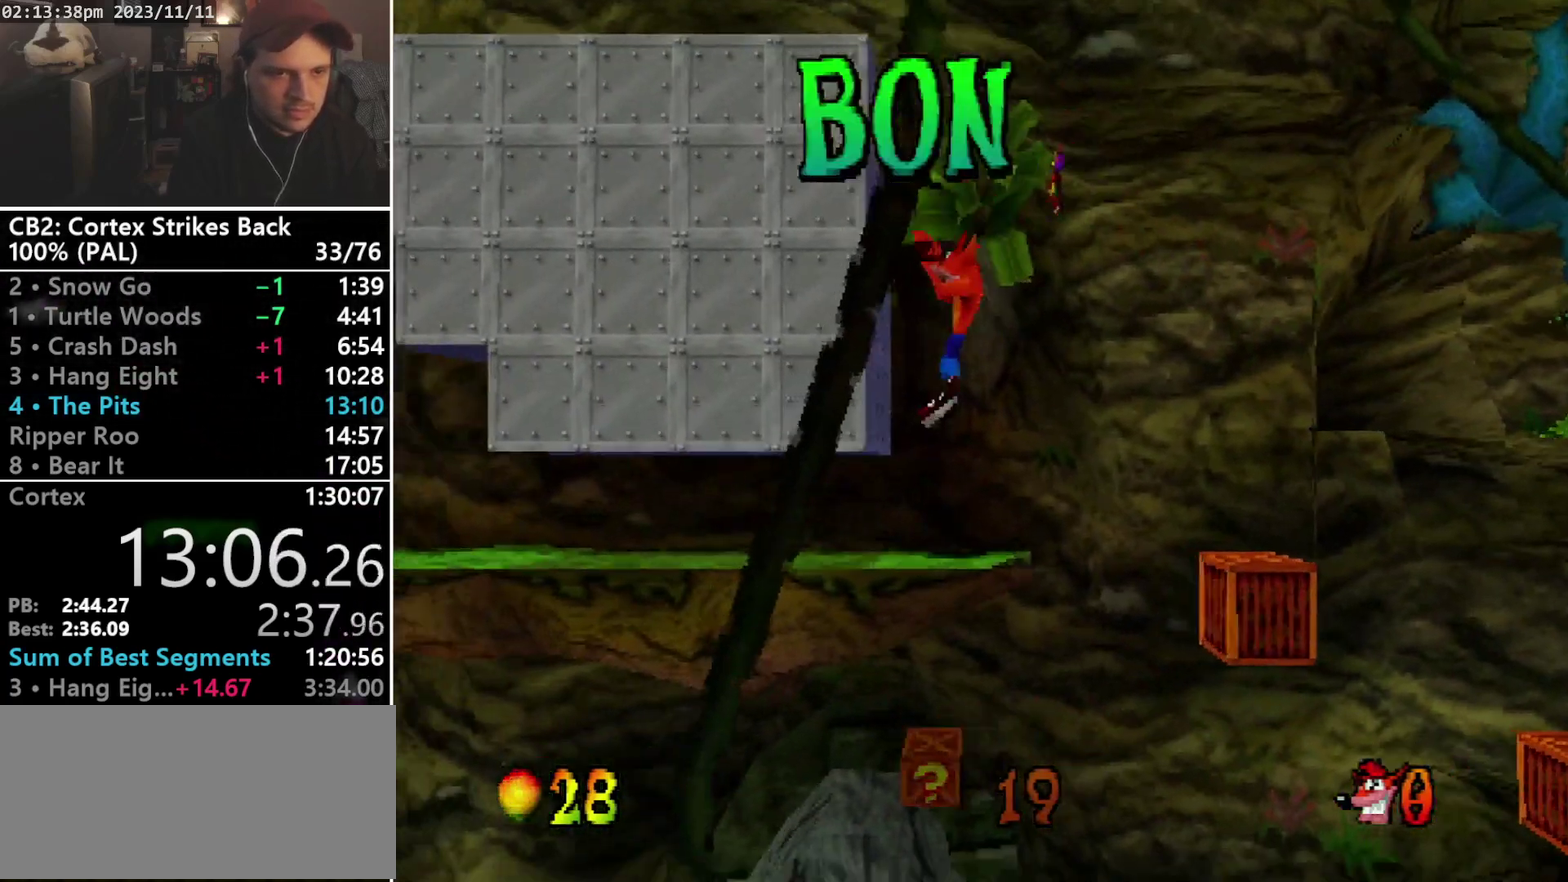
{"buttons": ["R1", "DPAD_UP", "DPAD_LEFT"], "events": [[233, "R1", "down"], [267, "DPAD_UP", "down"], [400, "DPAD_DOWN", "down"], [400, "DPAD_UP", "up"], [500, "DPAD_DOWN", "up"], [500, "DPAD_UP", "down"]]}
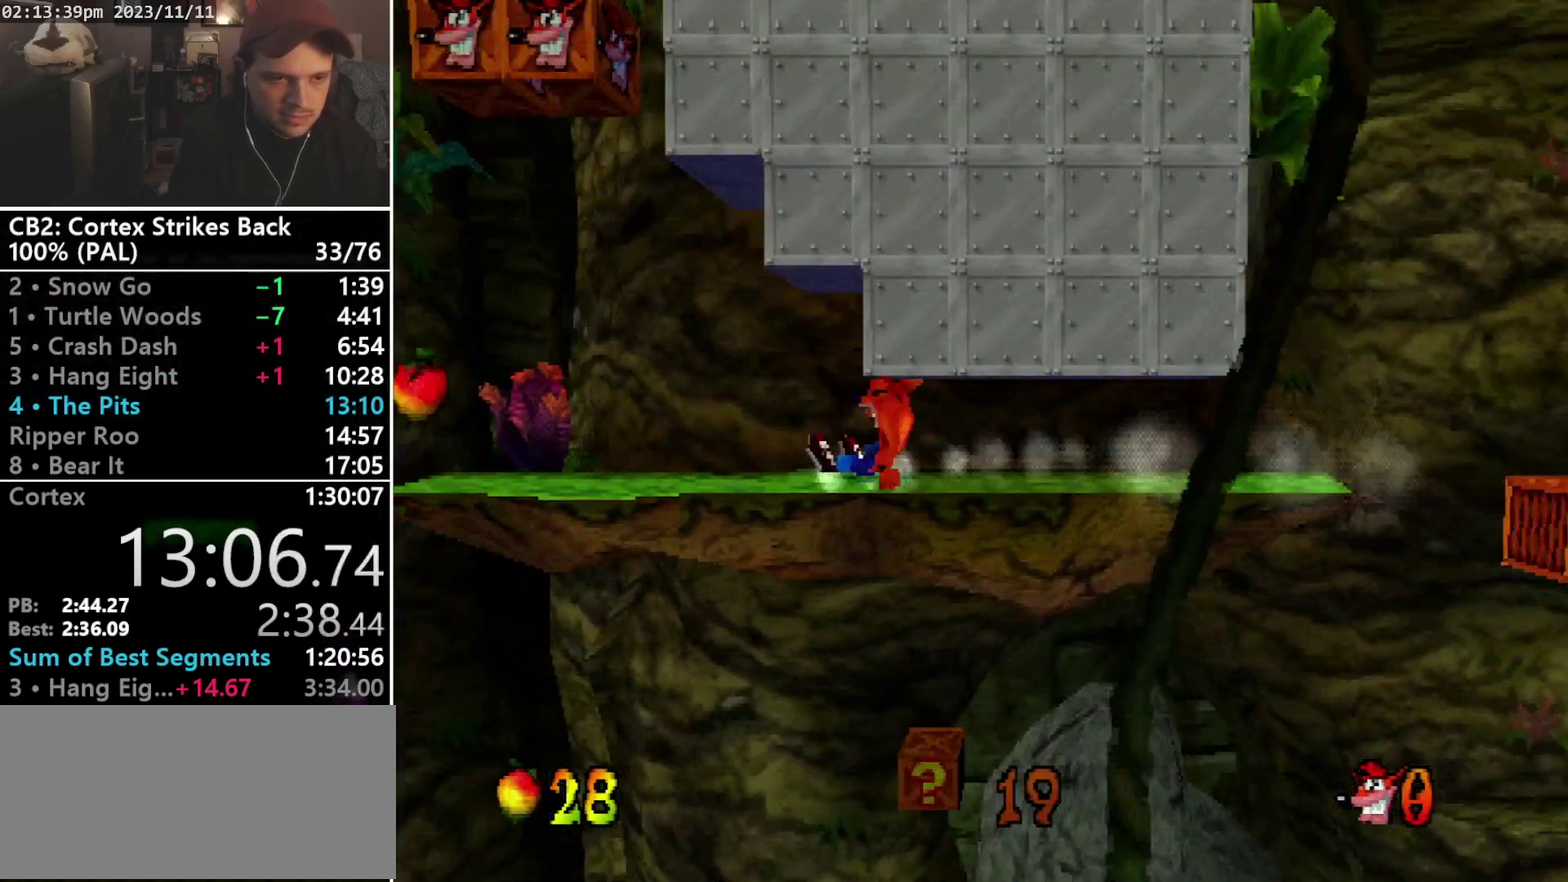
{"buttons": ["DPAD_LEFT"], "events": [[67, "DPAD_DOWN", "down"], [67, "DPAD_UP", "up"], [133, "DPAD_DOWN", "up"], [167, "DPAD_UP", "down"], [233, "DPAD_UP", "up"], [233, "R1", "up"]]}
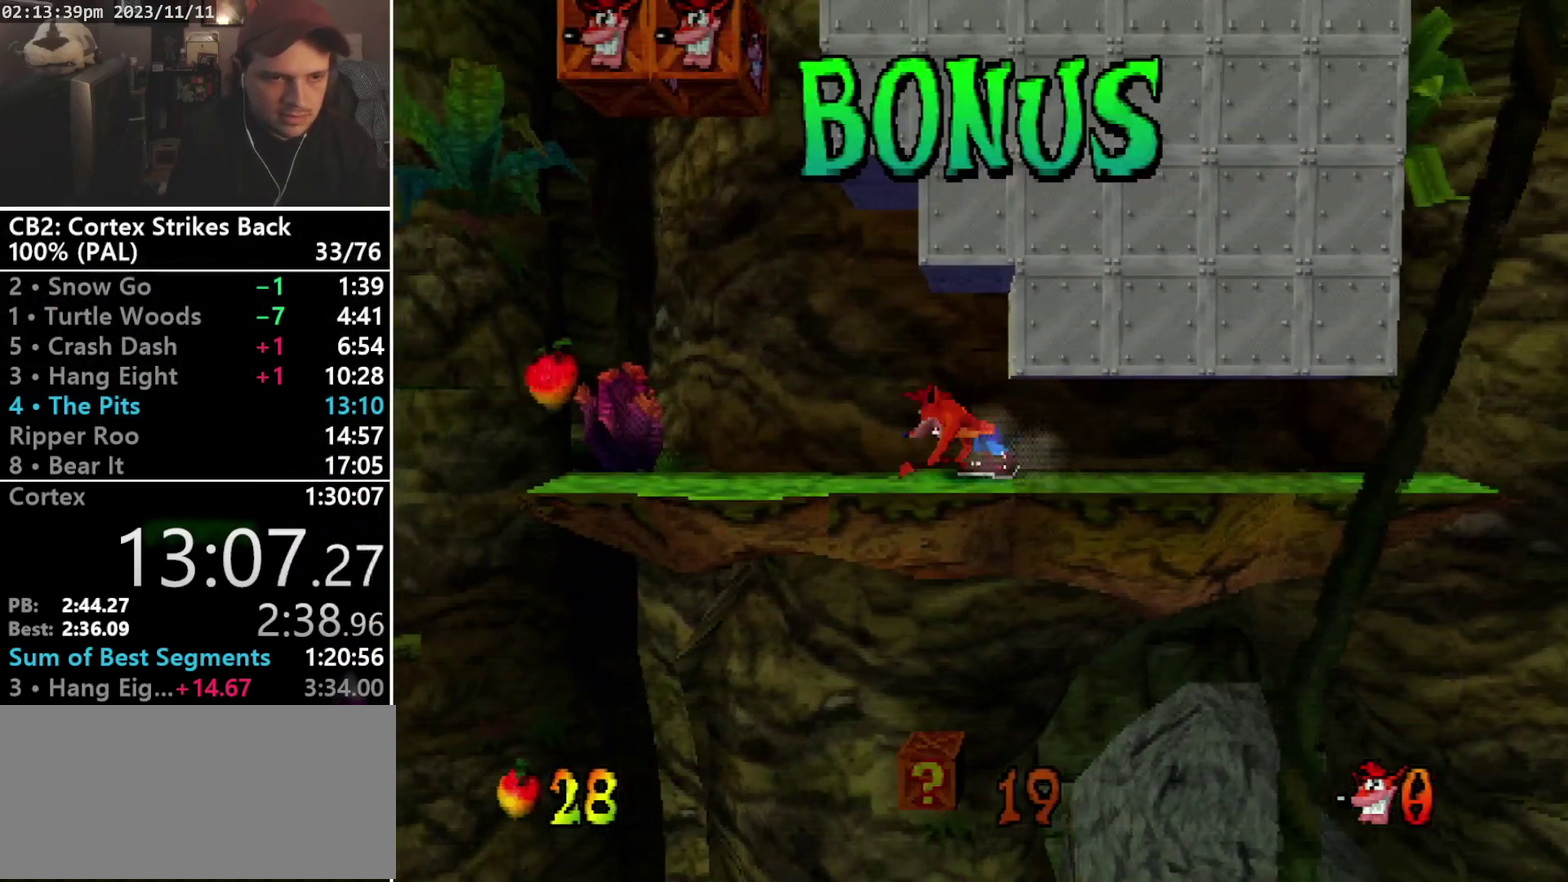
{"buttons": ["CROSS", "R1", "DPAD_LEFT"], "events": [[400, "R1", "down"], [467, "CROSS", "down"]]}
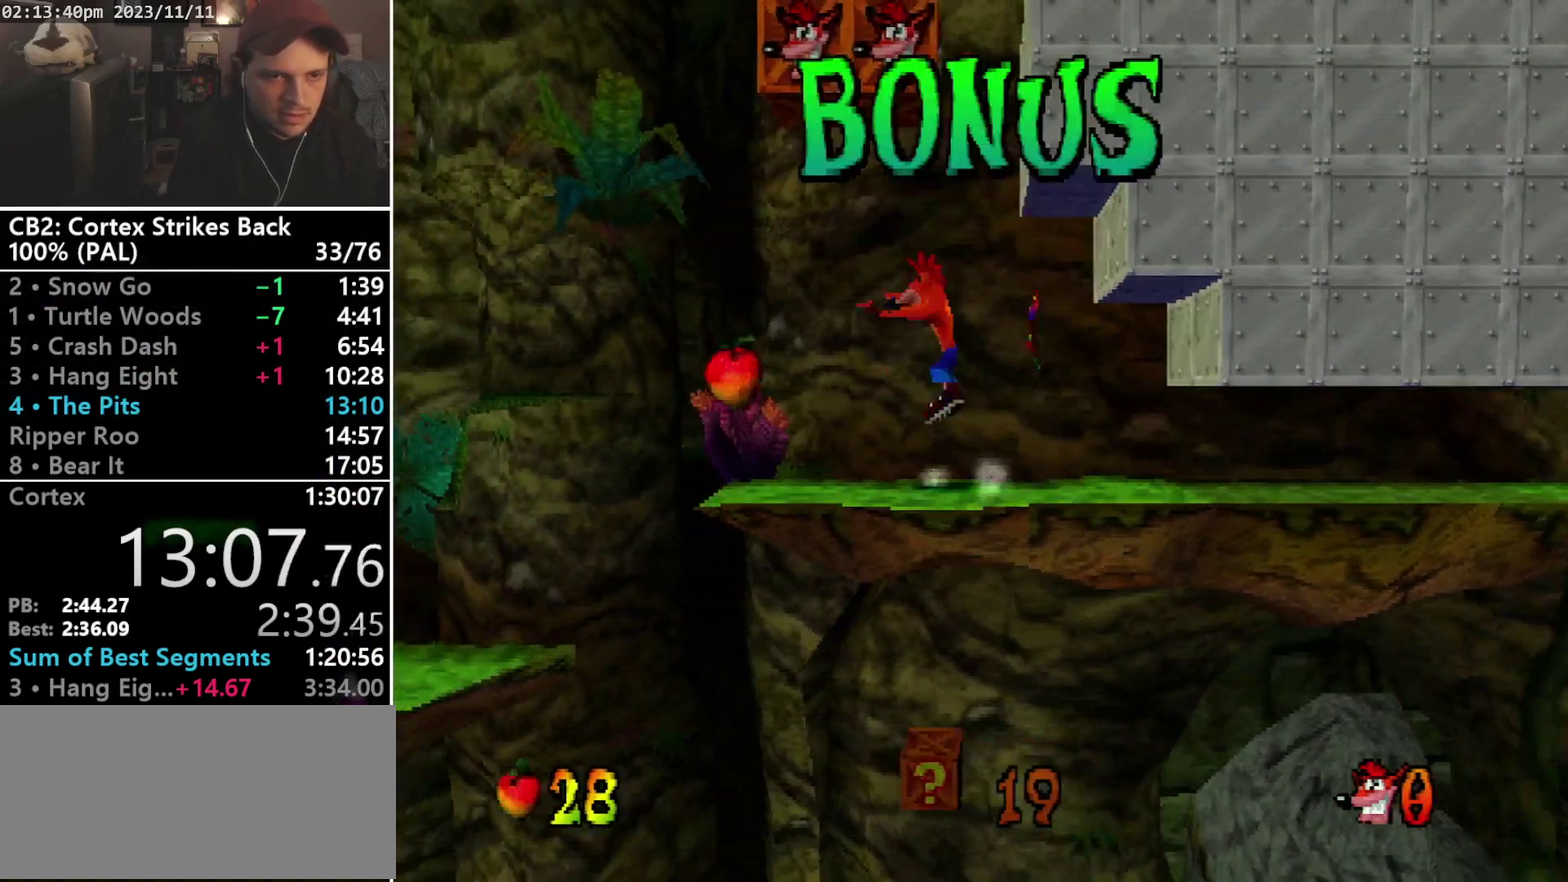
{"buttons": ["CROSS", "SQUARE", "R1", "DPAD_UP", "DPAD_RIGHT"], "events": [[33, "DPAD_UP", "down"], [67, "DPAD_LEFT", "up"], [133, "SQUARE", "down"], [167, "DPAD_RIGHT", "down"]]}
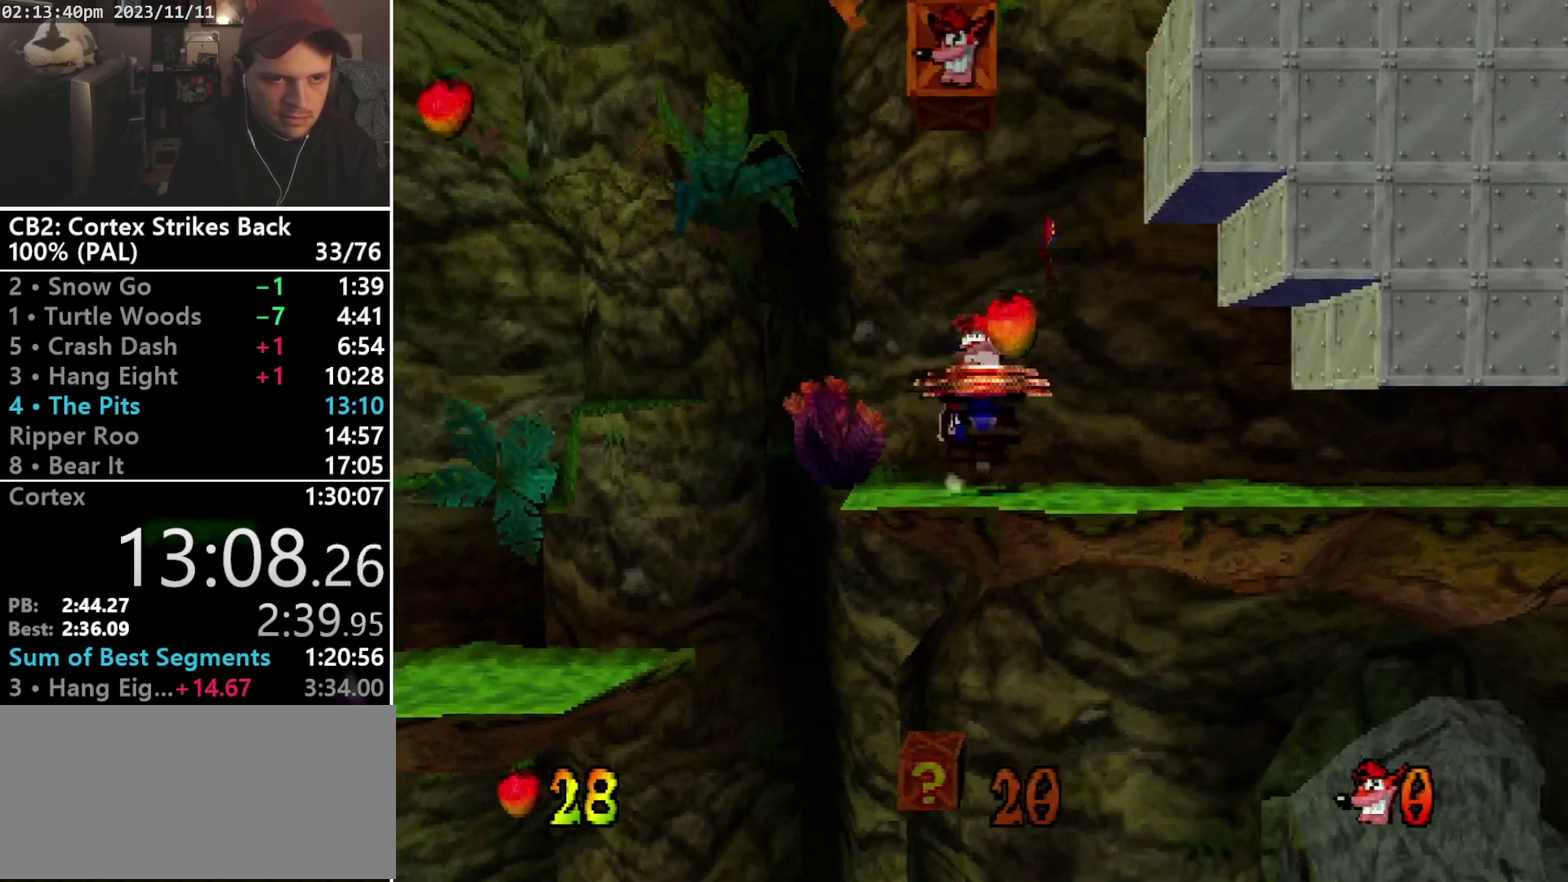
{"buttons": ["CROSS", "SQUARE", "R1", "DPAD_UP"], "events": [[100, "DPAD_RIGHT", "up"], [100, "SQUARE", "up"], [133, "CROSS", "up"], [133, "R1", "up"], [233, "R1", "down"], [267, "CROSS", "down"], [333, "SQUARE", "down"]]}
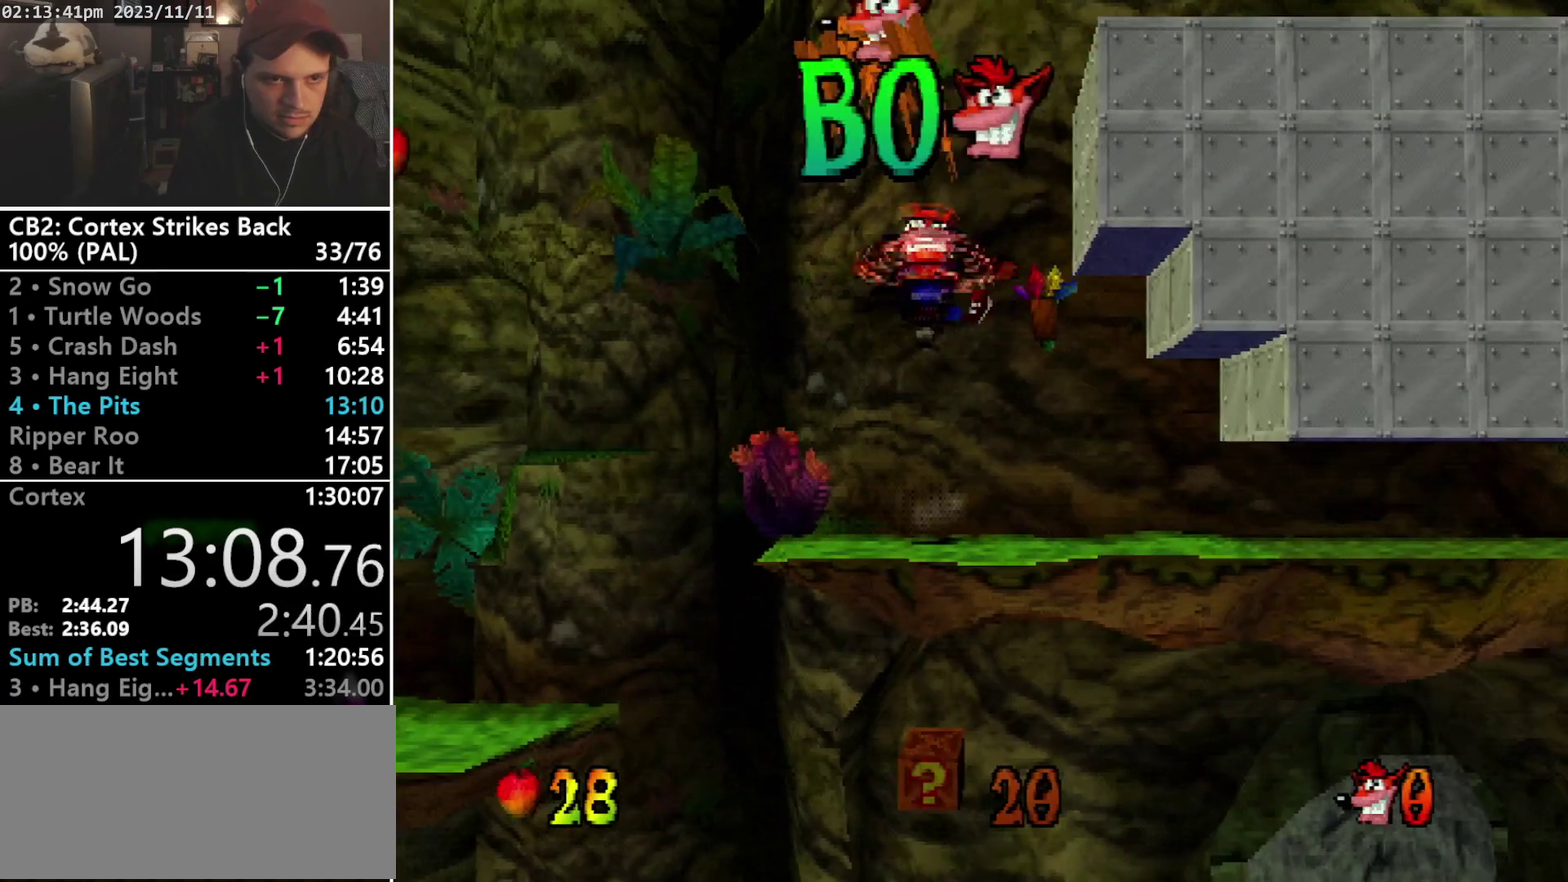
{"buttons": ["DPAD_RIGHT"], "events": [[133, "DPAD_RIGHT", "down"], [200, "DPAD_UP", "up"], [233, "CROSS", "up"], [233, "R1", "up"], [233, "SQUARE", "up"]]}
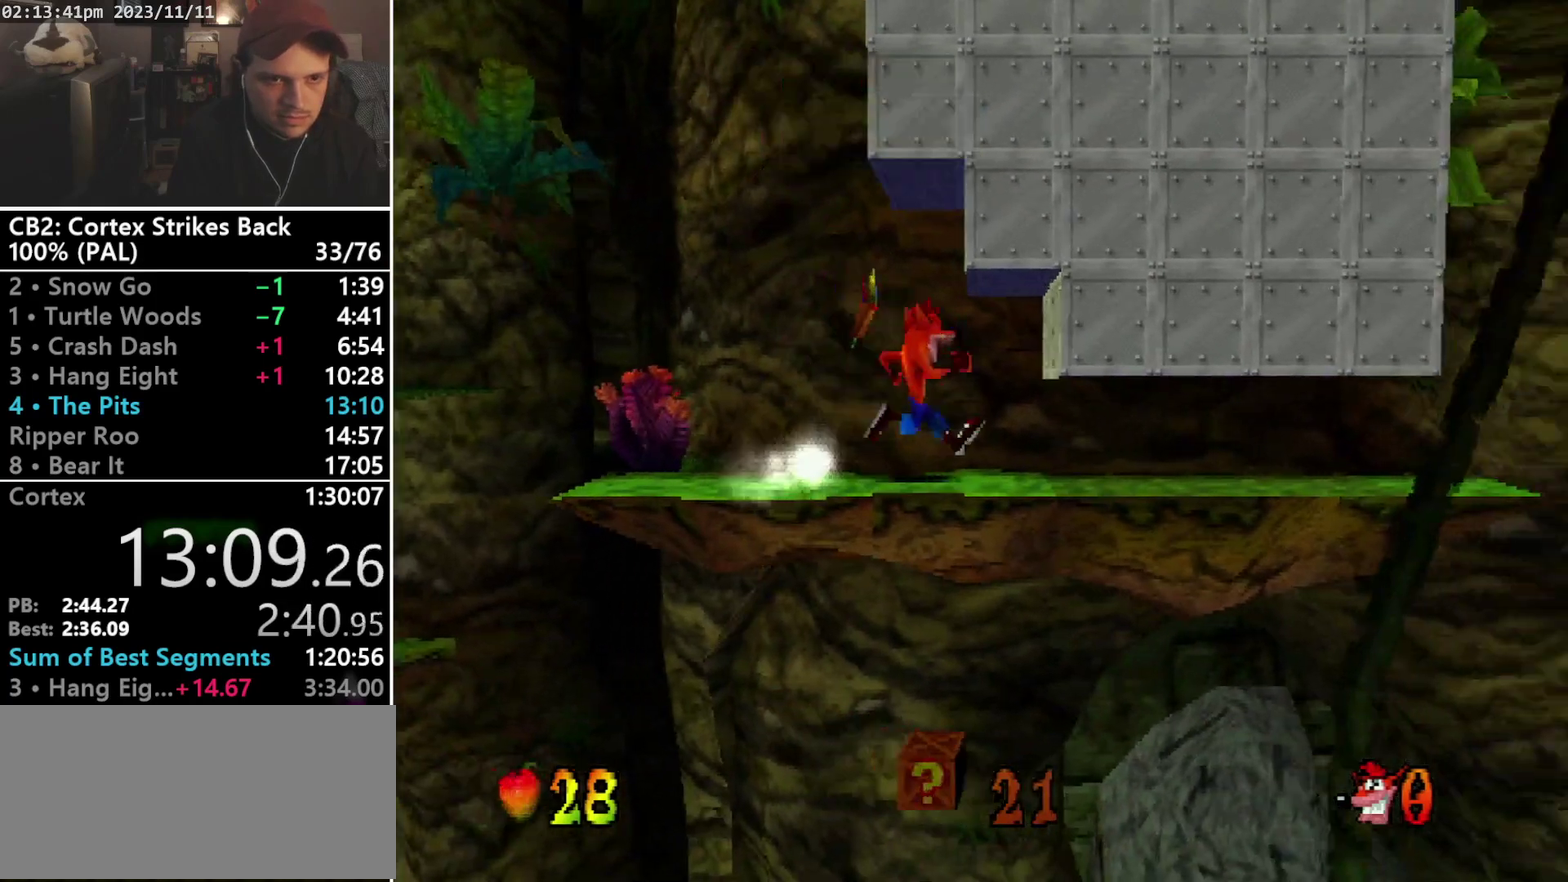
{"buttons": ["R1", "DPAD_DOWN", "DPAD_RIGHT"], "events": [[333, "R1", "down"], [367, "DPAD_UP", "down"], [400, "DPAD_RIGHT", "up"], [467, "DPAD_RIGHT", "down"], [500, "DPAD_DOWN", "down"], [500, "DPAD_UP", "up"]]}
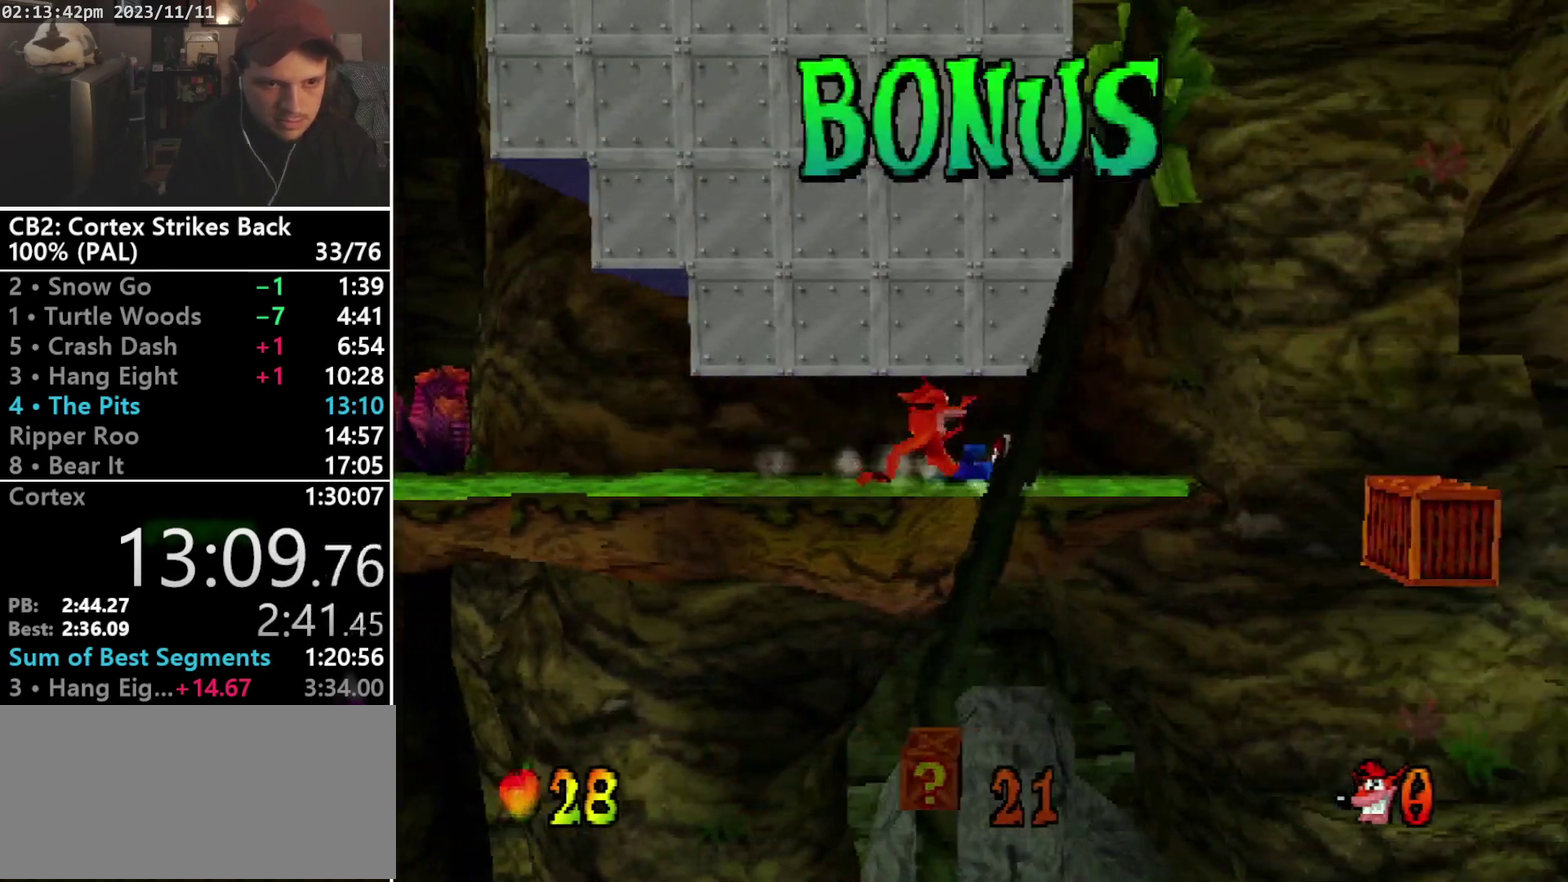
{"buttons": ["DPAD_RIGHT"], "events": [[67, "DPAD_DOWN", "up"], [67, "DPAD_UP", "down"], [133, "DPAD_UP", "up"], [367, "R1", "up"]]}
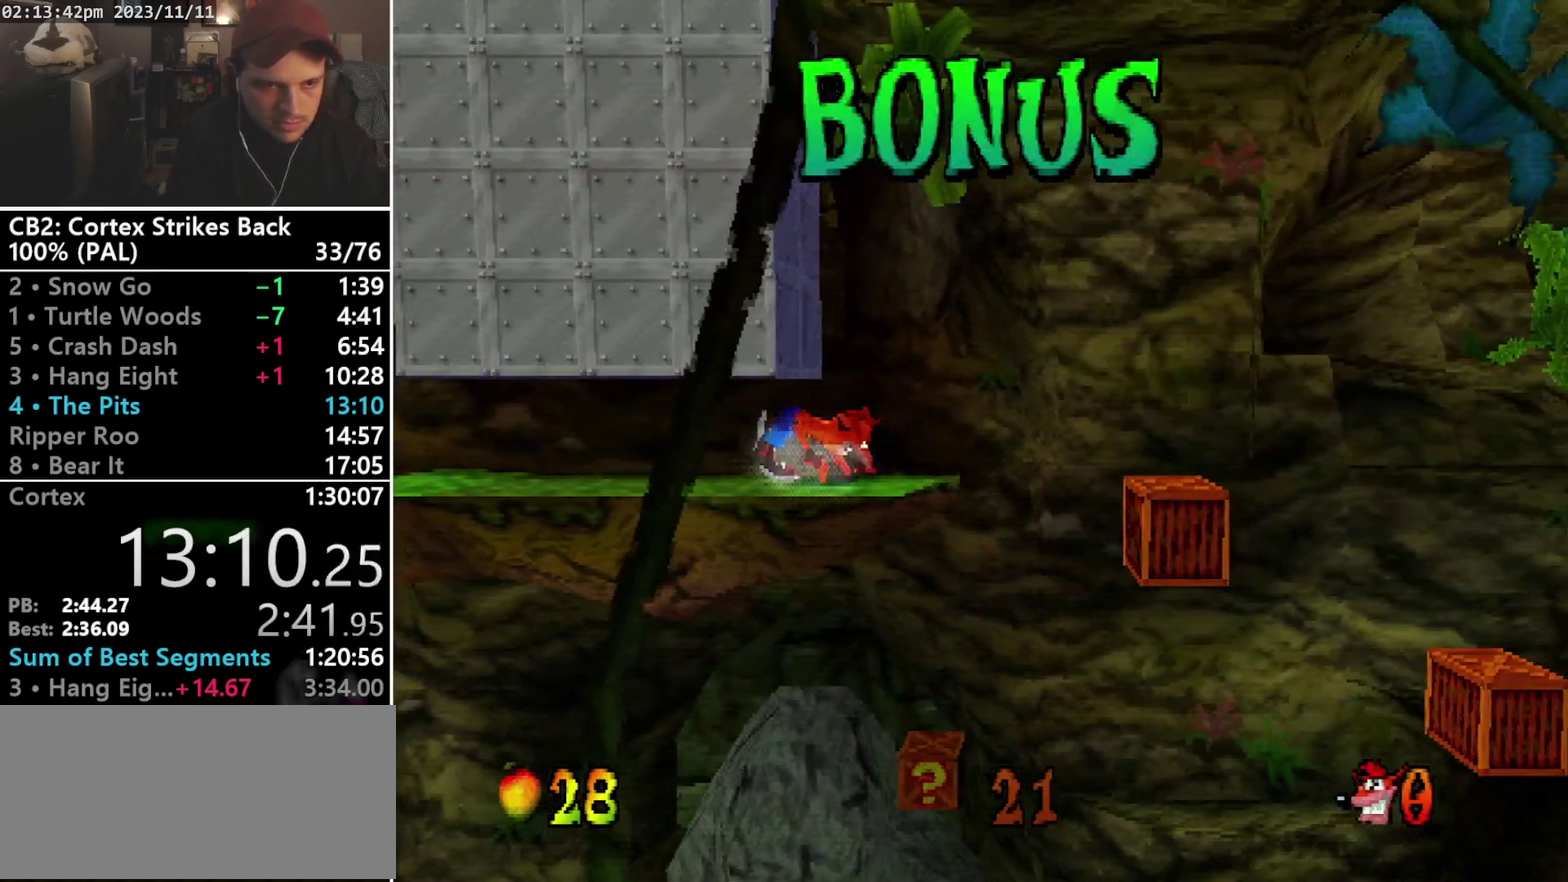
{"buttons": ["DPAD_RIGHT"], "events": []}
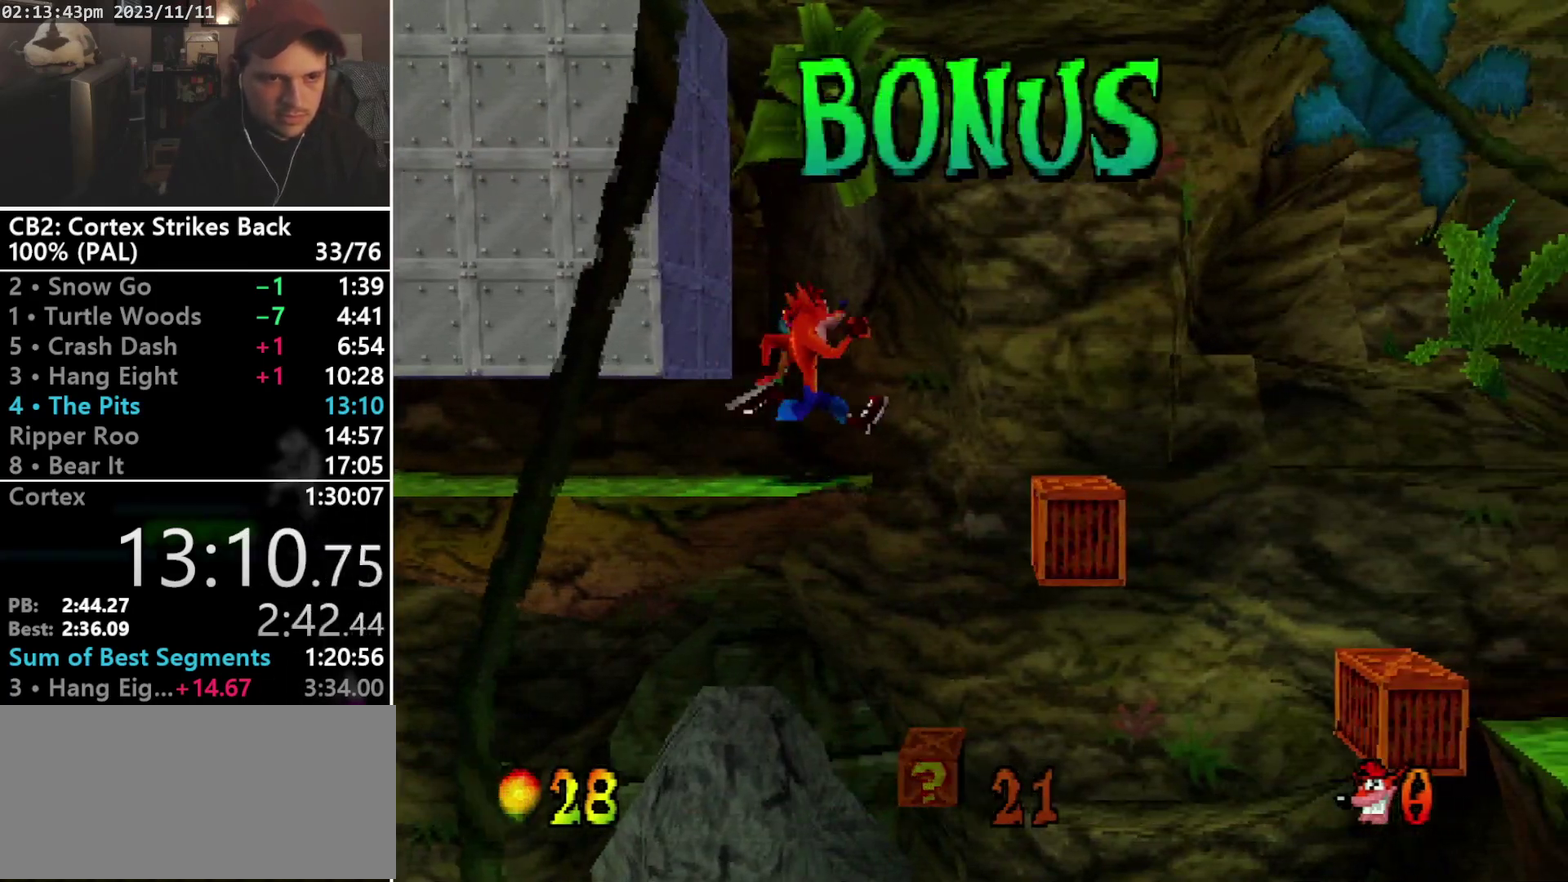
{"buttons": ["DPAD_RIGHT"], "events": [[167, "CROSS", "down"], [267, "CROSS", "up"]]}
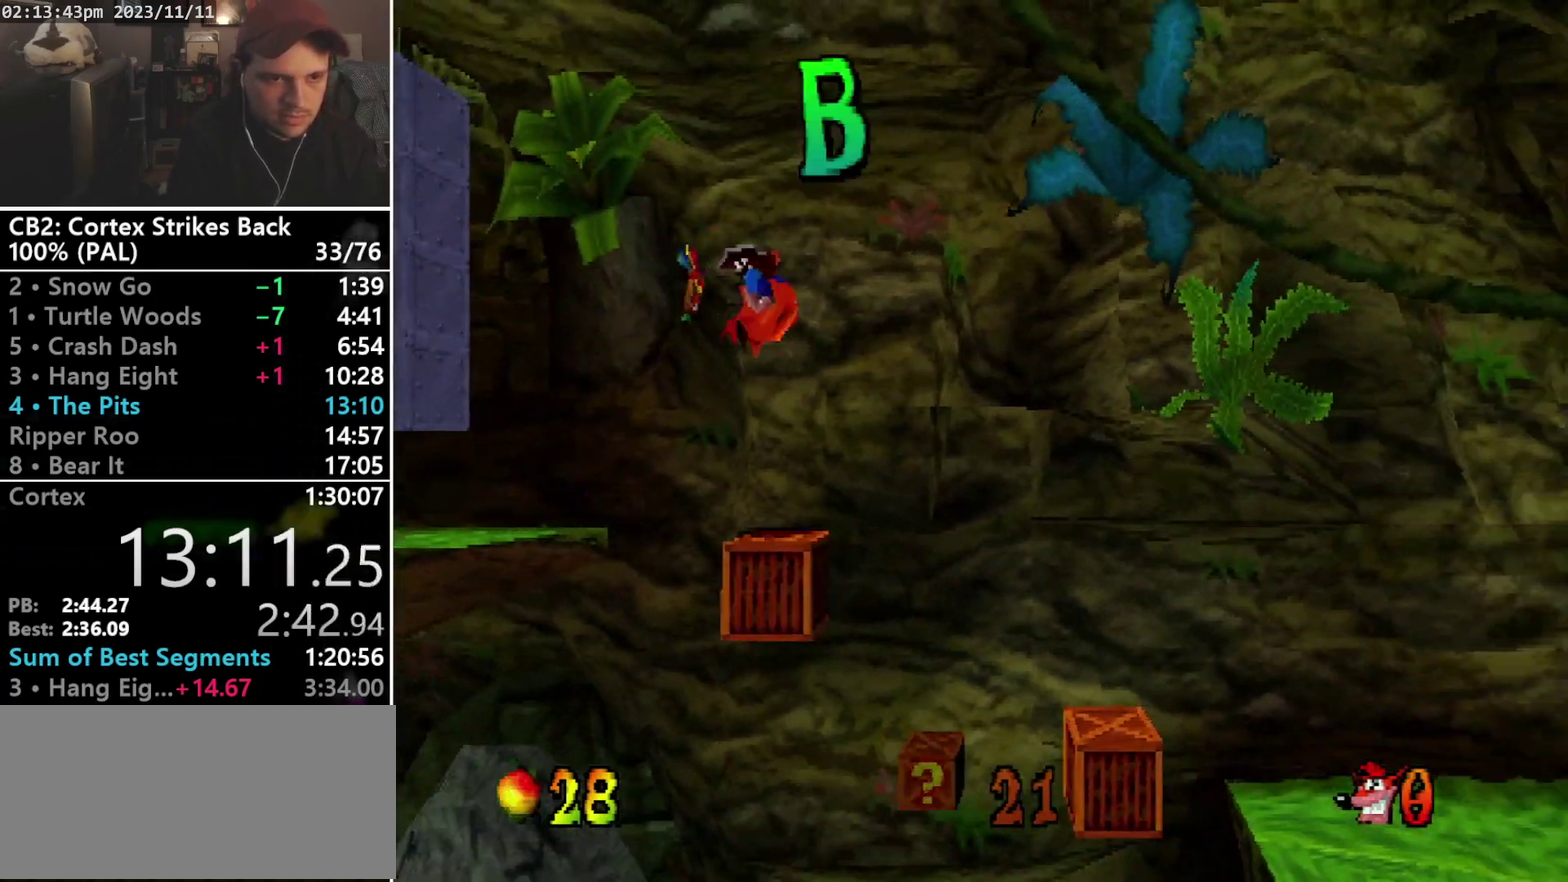
{"buttons": ["CROSS", "DPAD_RIGHT"], "events": [[67, "DPAD_RIGHT", "up"], [333, "CROSS", "down"], [367, "DPAD_RIGHT", "down"]]}
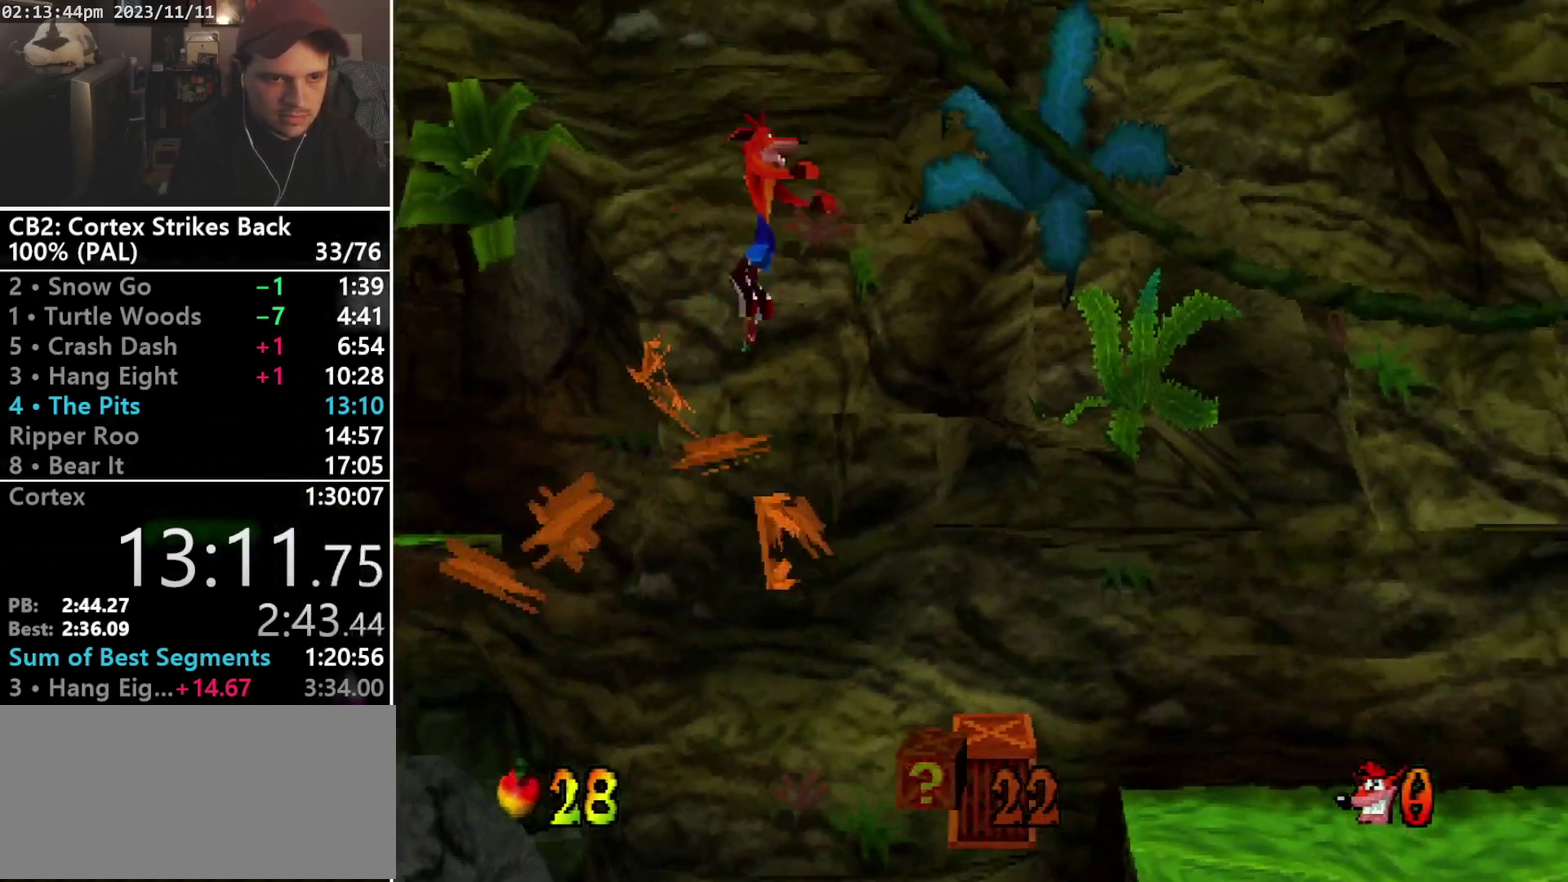
{"buttons": [], "events": [[367, "CROSS", "up"], [467, "DPAD_RIGHT", "up"]]}
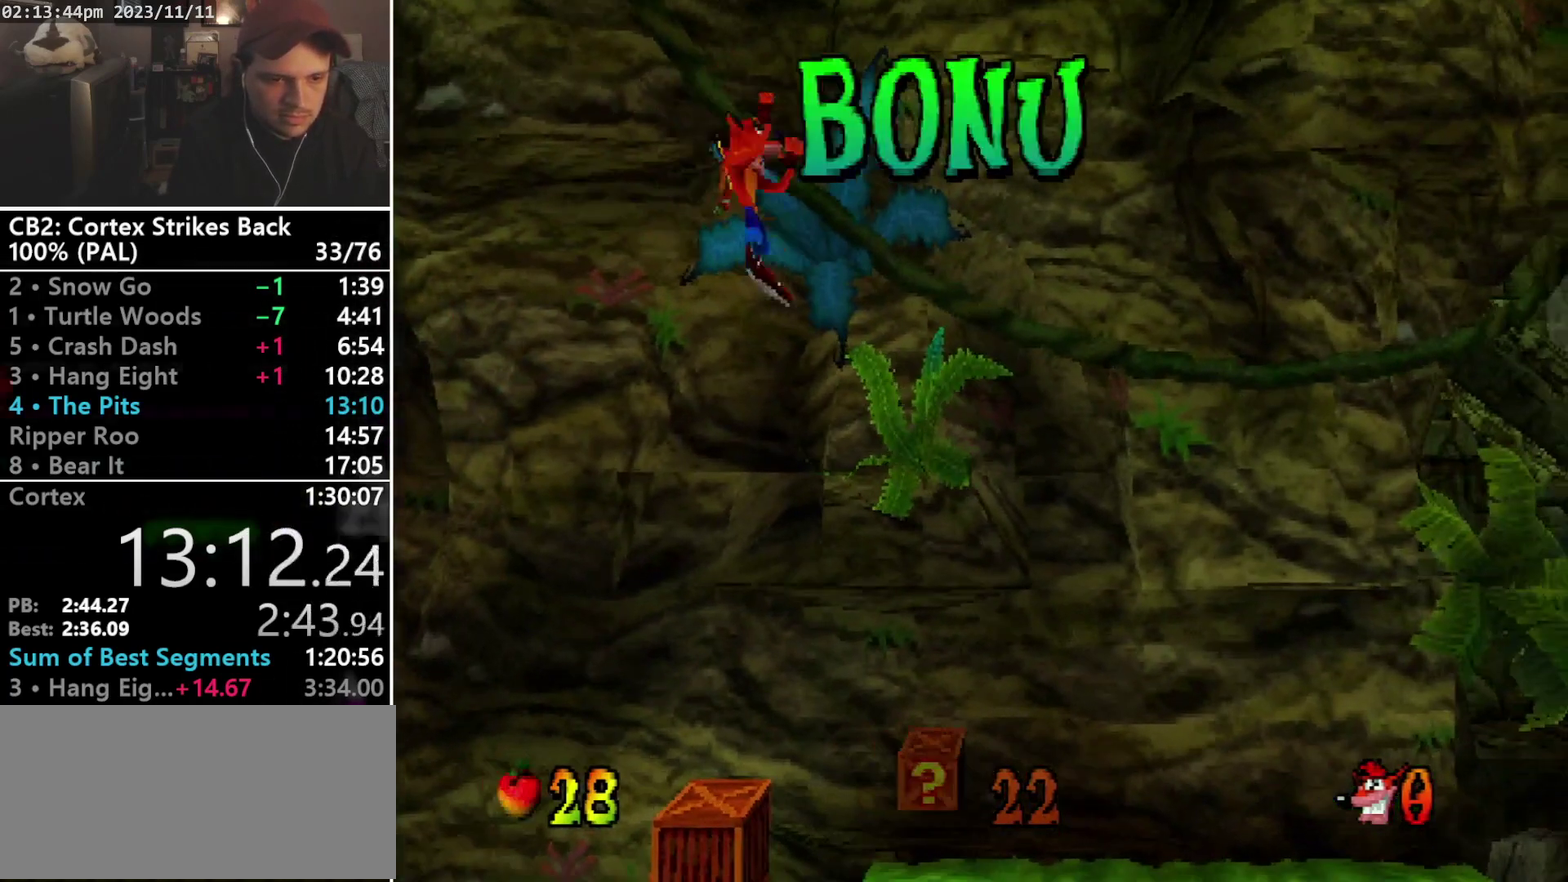
{"buttons": ["DPAD_RIGHT"], "events": [[467, "DPAD_RIGHT", "down"]]}
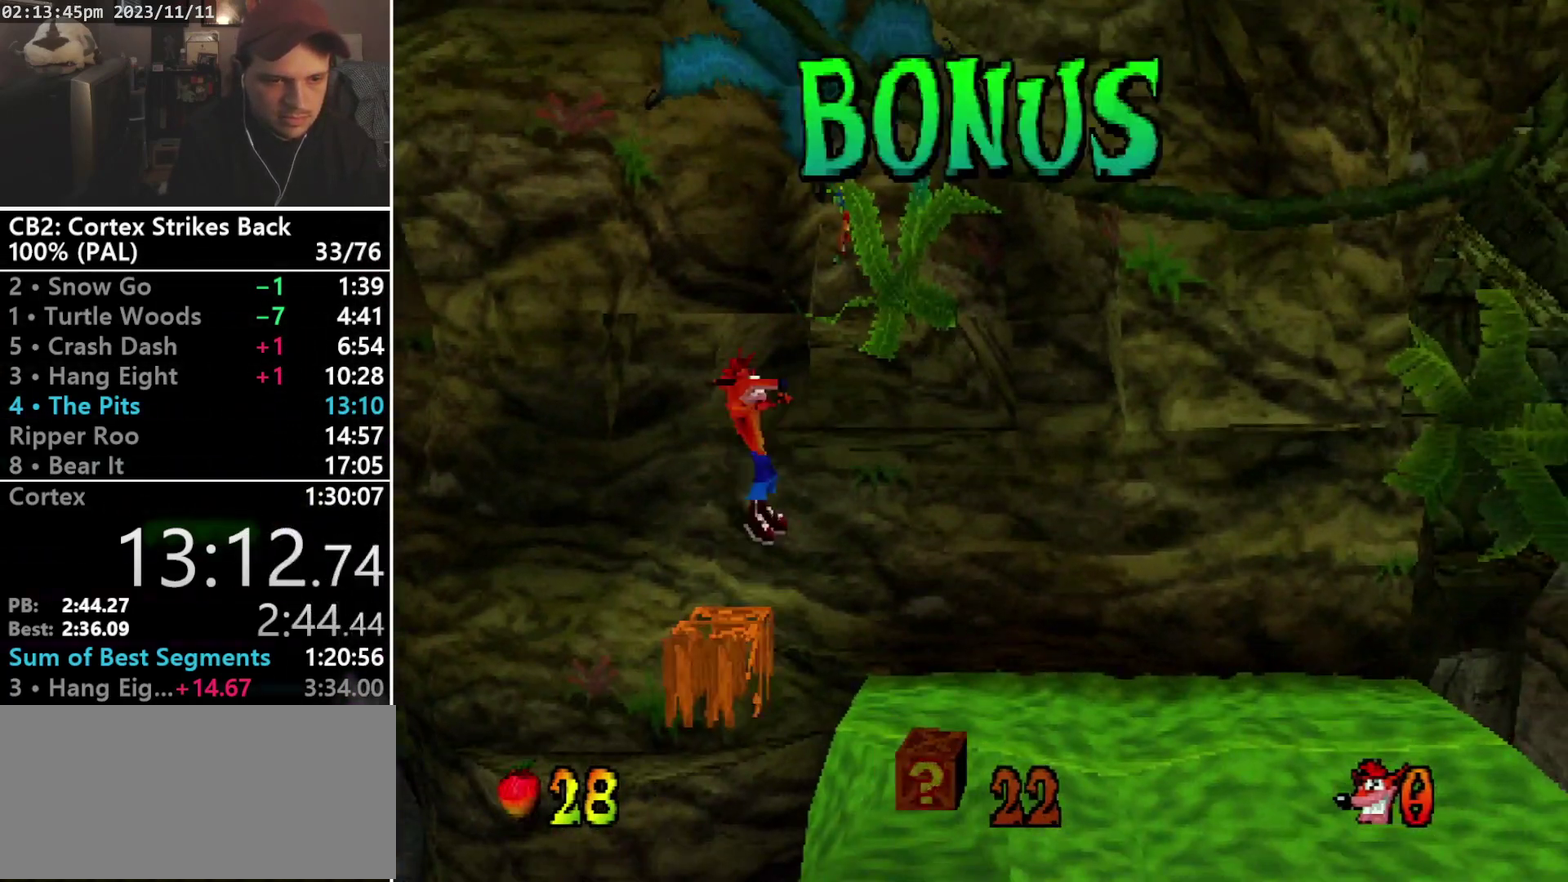
{"buttons": ["DPAD_RIGHT"], "events": []}